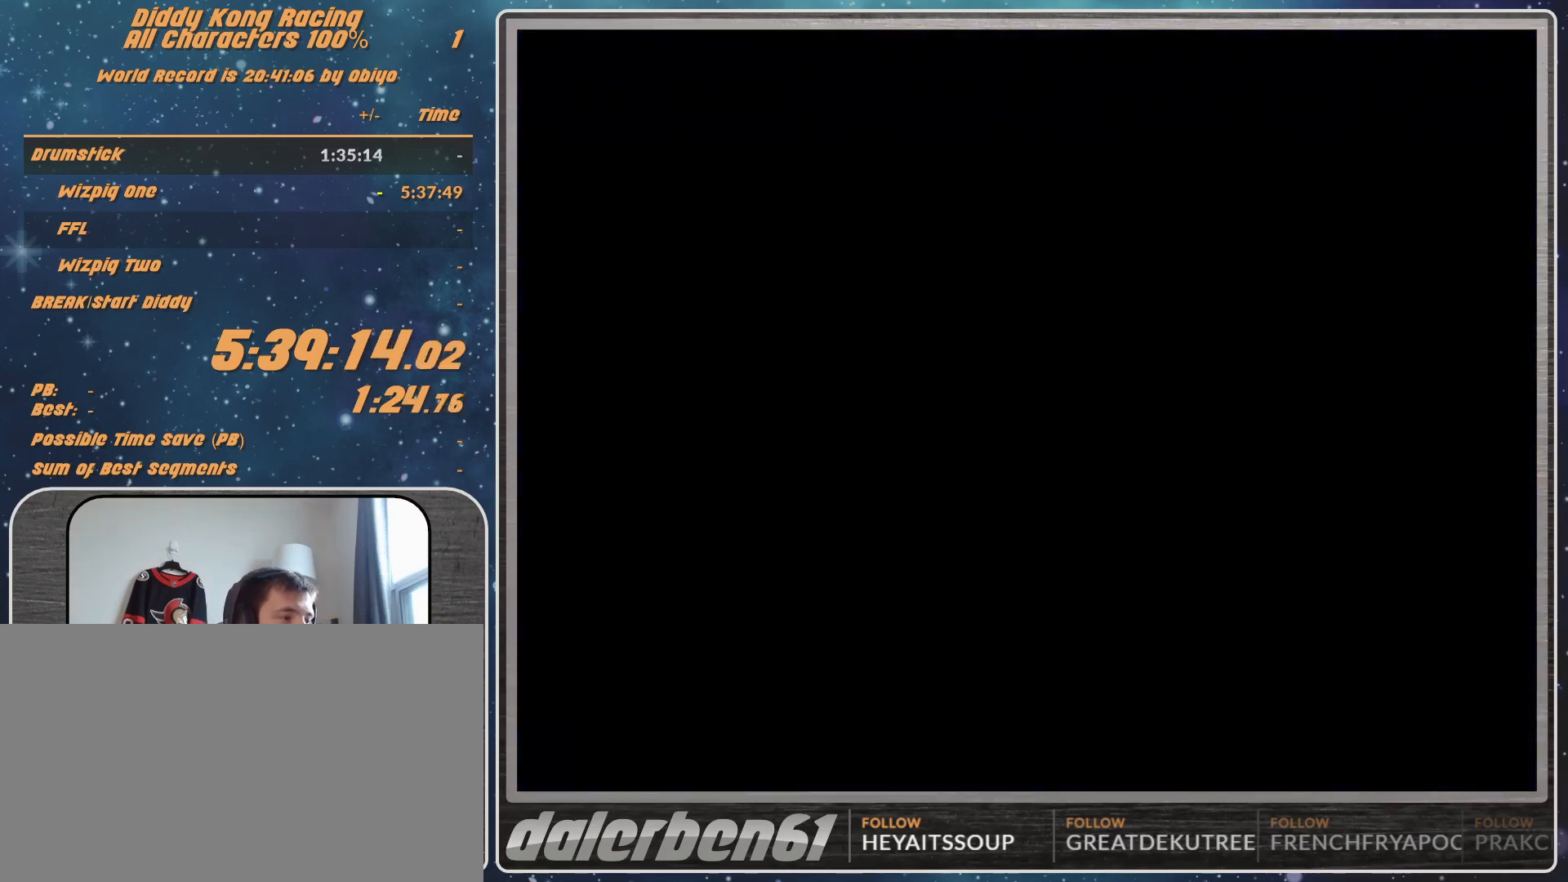
Gameplay with a controller (Nintendo layout); each line is a JSON object with the inputs held at the frame after it. "events" lists button and stick changes between this image and that frame as [ms after this image, input, new state], when the widget could be followed in between. Not read: L1 L3 R3.
{"buttons": ["A"], "left_stick": "right", "events": [[433, "A", "down"], [433, "left_stick", "right"]]}
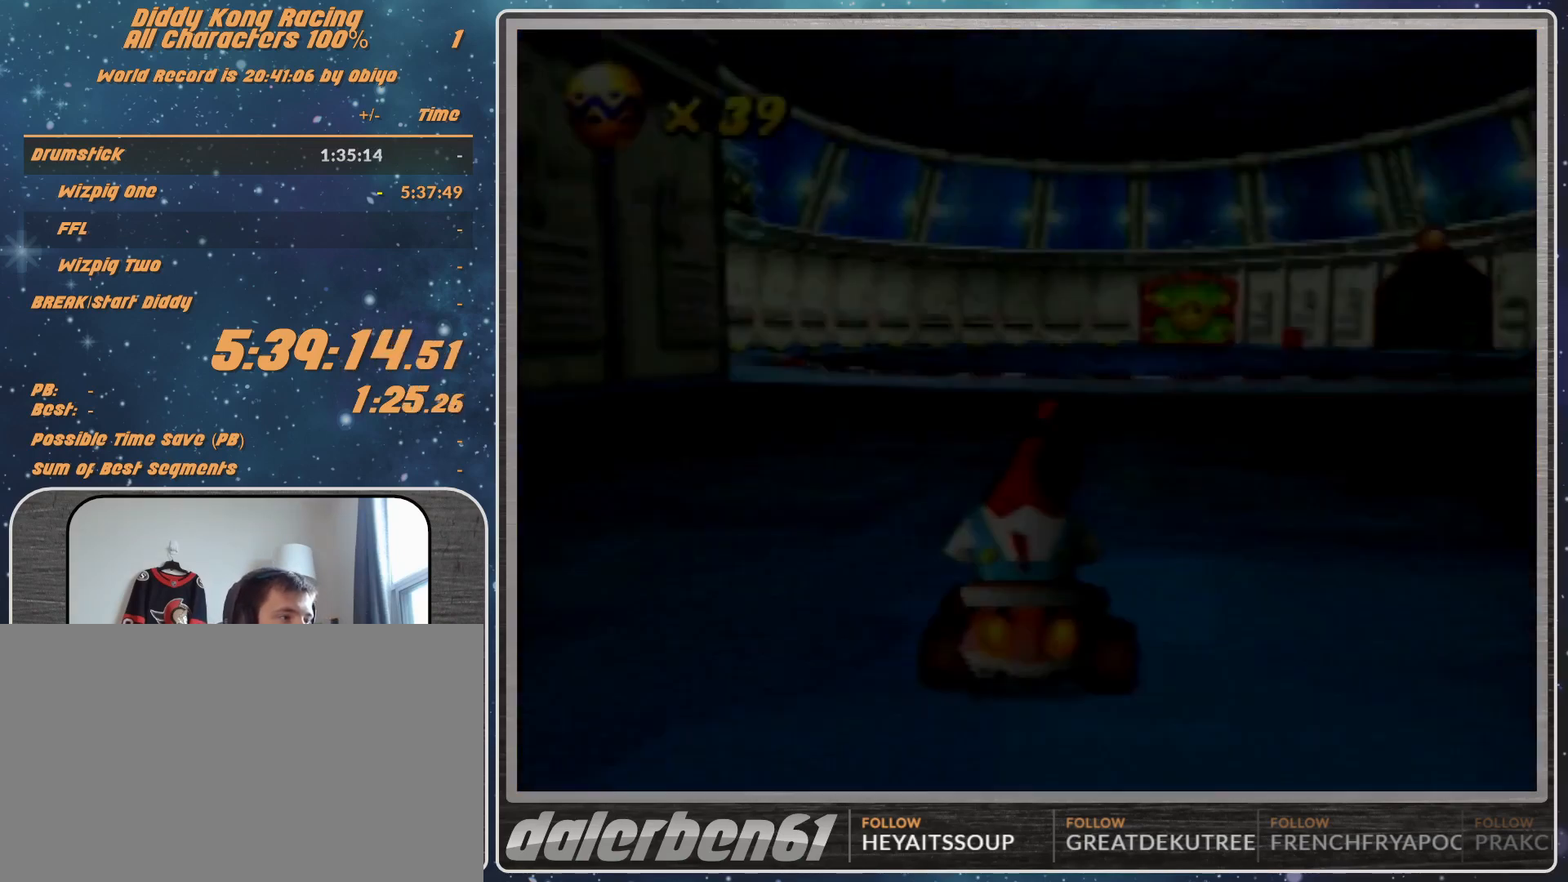
{"buttons": ["A"], "left_stick": "right", "events": []}
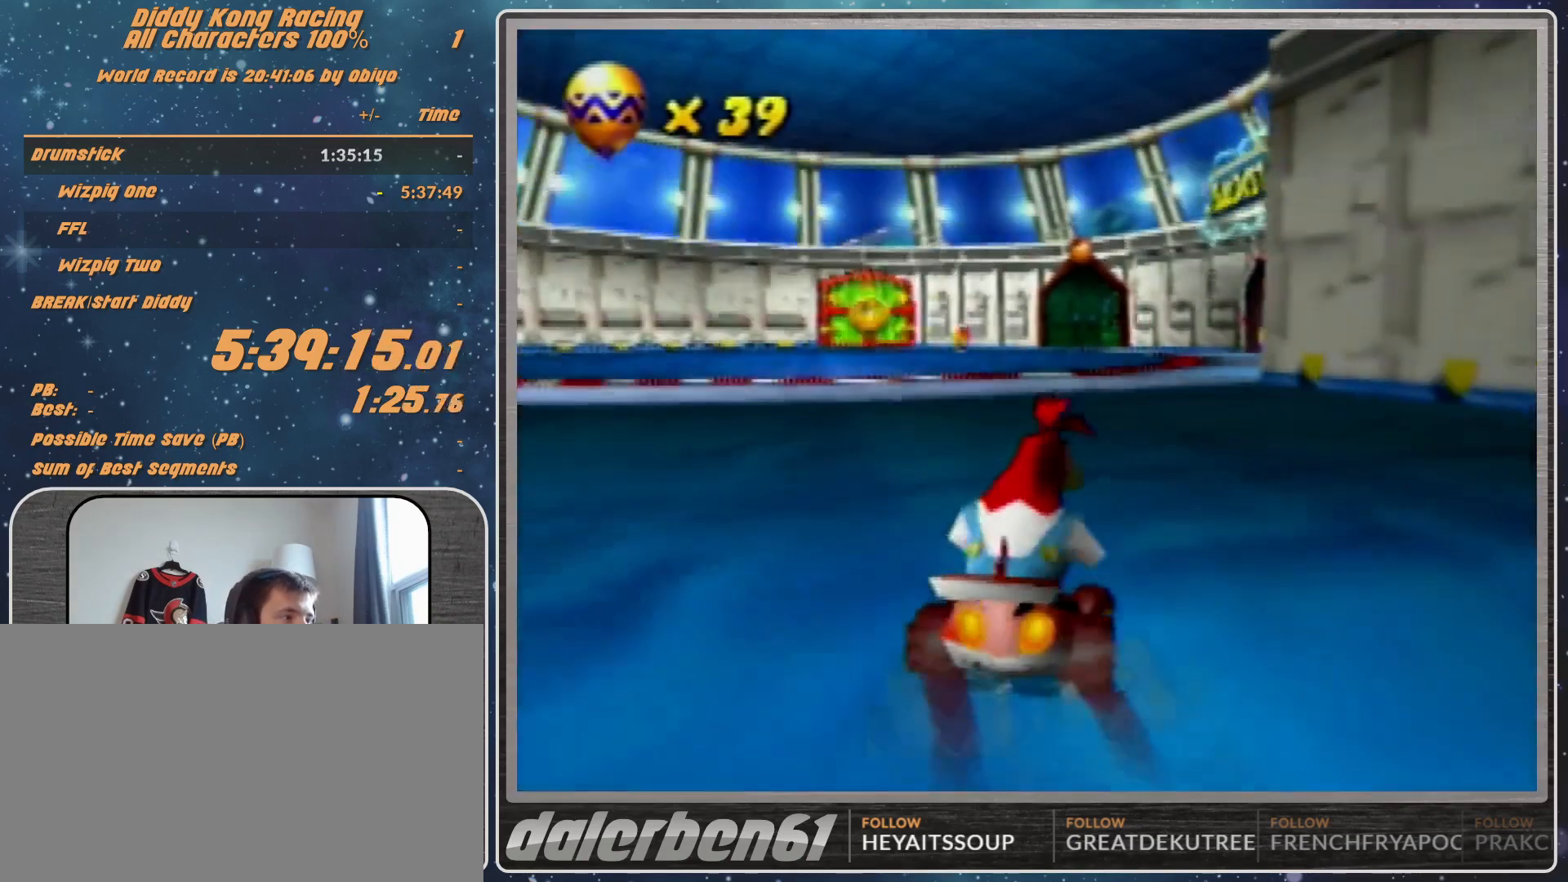
{"buttons": ["A"], "left_stick": "center", "events": [[100, "left_stick", "center"], [233, "left_stick", "right"], [367, "left_stick", "center"]]}
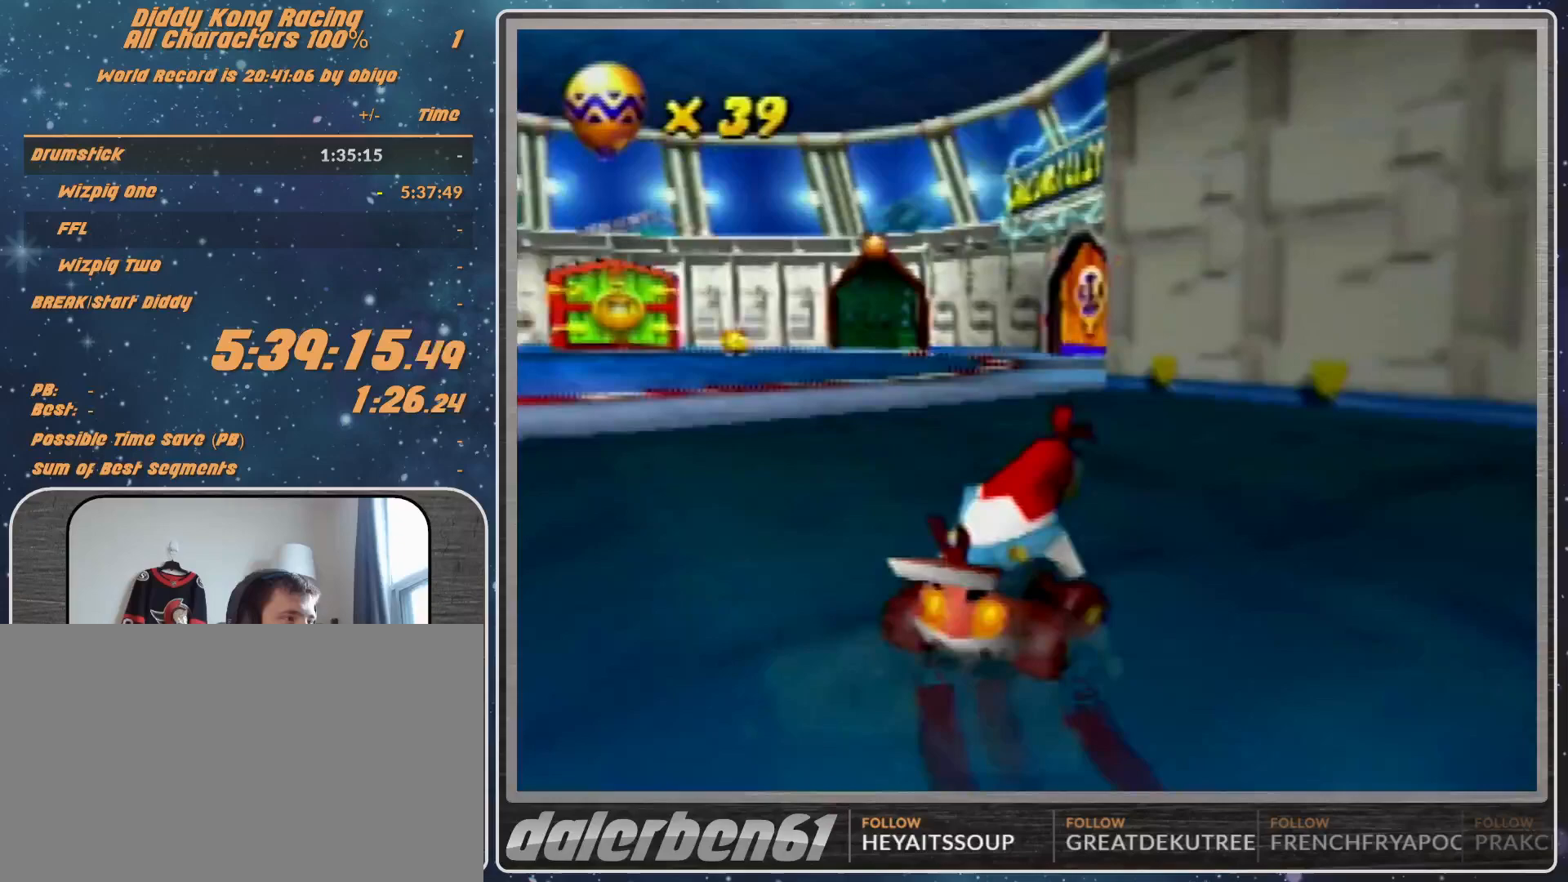
{"buttons": ["A"], "left_stick": "right", "events": [[133, "left_stick", "right"]]}
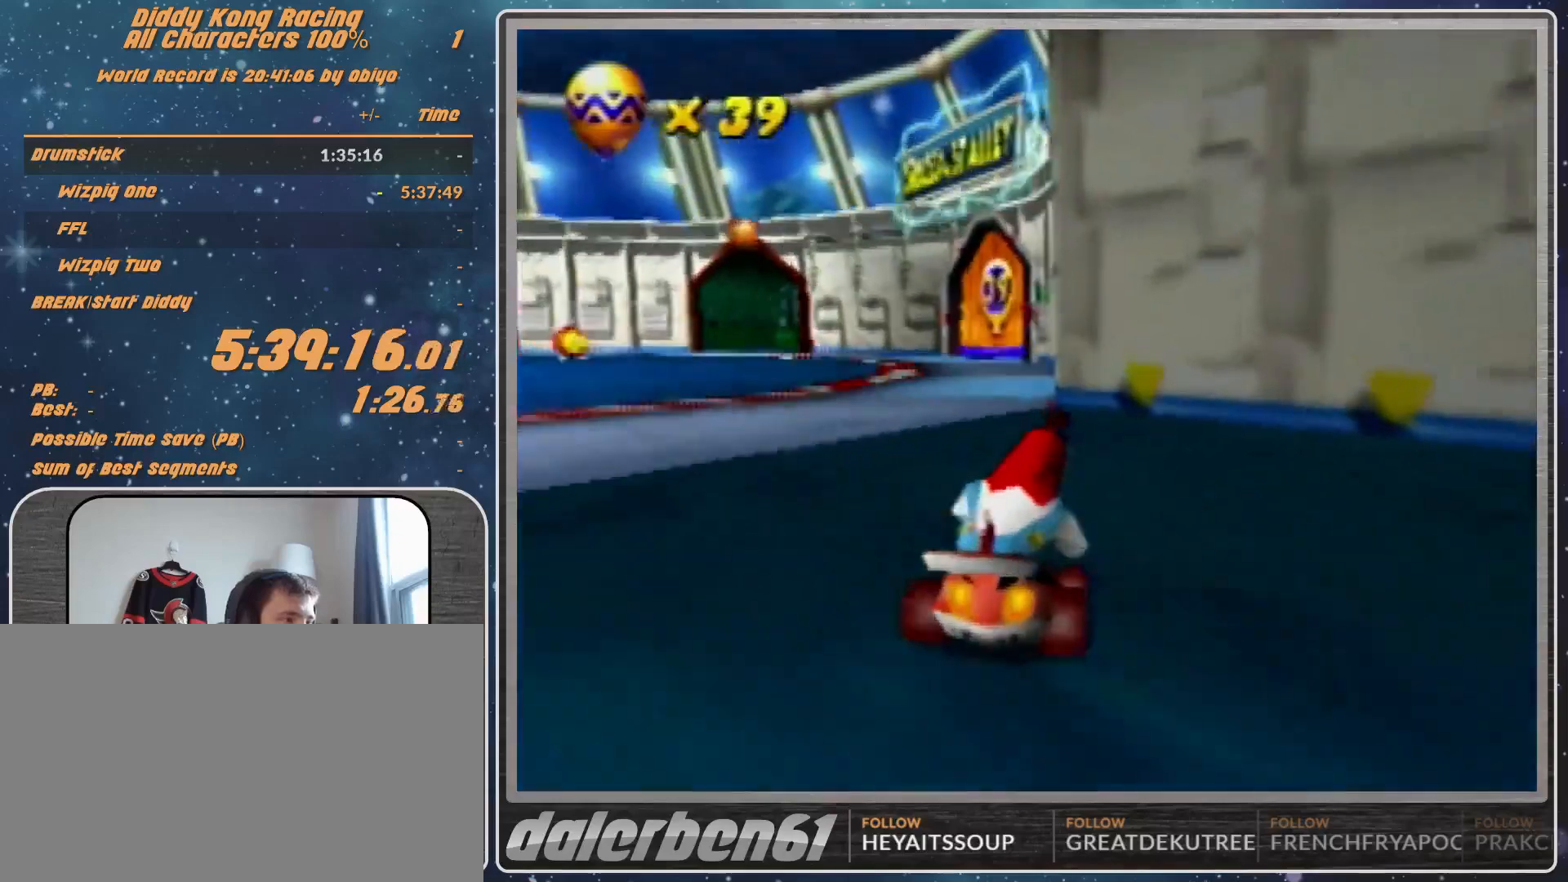
{"buttons": ["A", "R1"], "left_stick": "up-left", "events": [[33, "R1", "down"], [333, "A", "up"], [400, "A", "down"], [400, "left_stick", "up-left"]]}
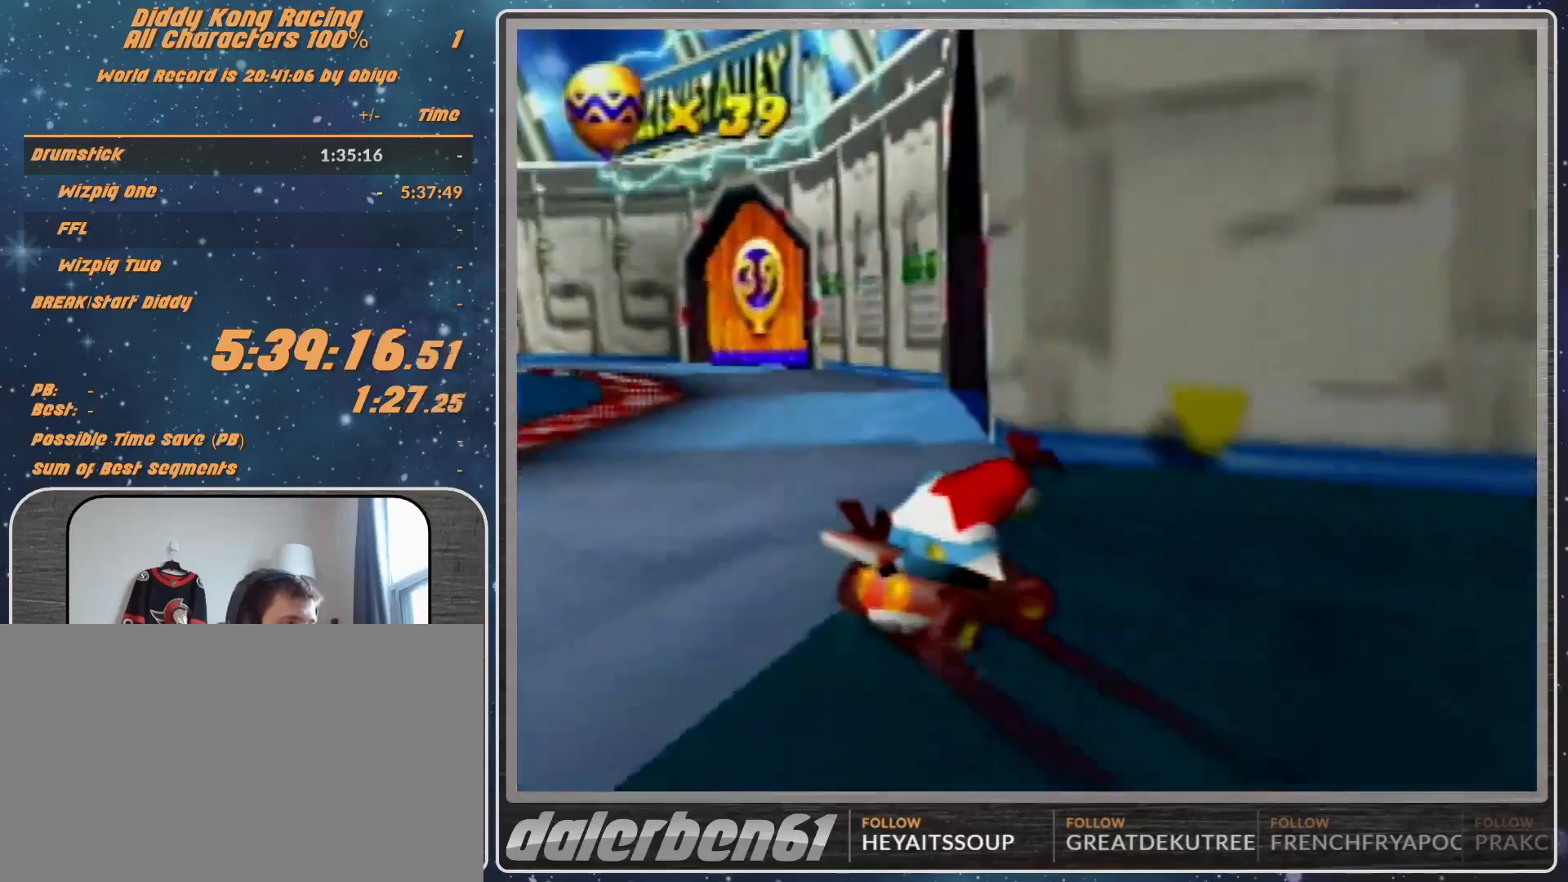
{"buttons": ["A", "R1"], "left_stick": "up-right", "events": [[33, "A", "up"], [67, "A", "down"], [200, "A", "up"], [300, "A", "down"], [333, "A", "up"], [433, "A", "down"], [433, "left_stick", "up-right"]]}
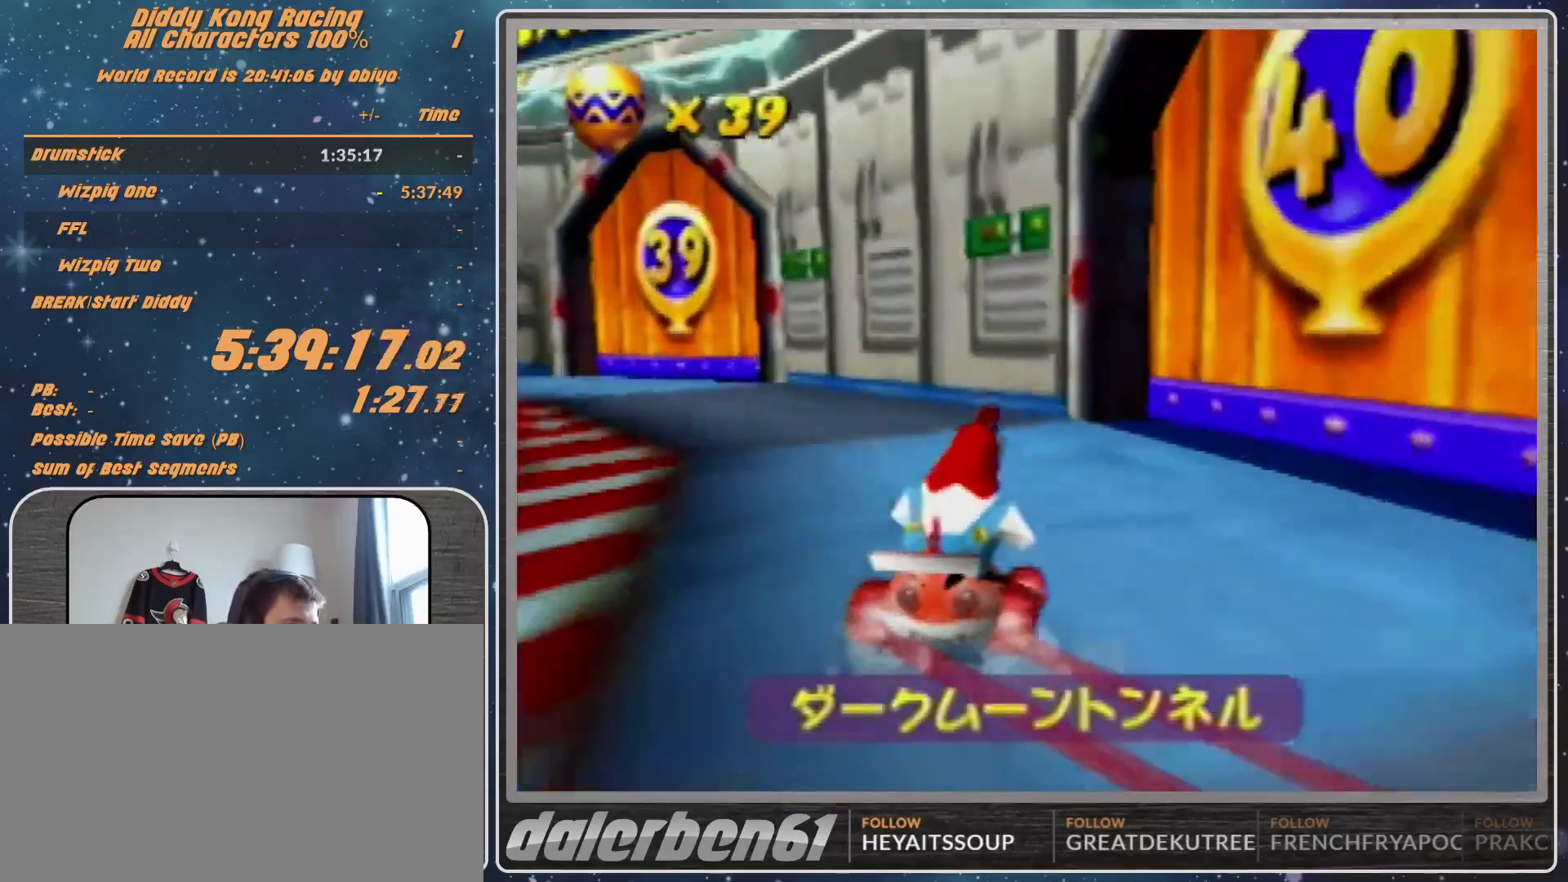
{"buttons": ["R1"], "left_stick": "up-right", "events": [[33, "A", "up"], [233, "left_stick", "up-left"], [300, "A", "down"], [400, "A", "up"], [467, "left_stick", "up-right"]]}
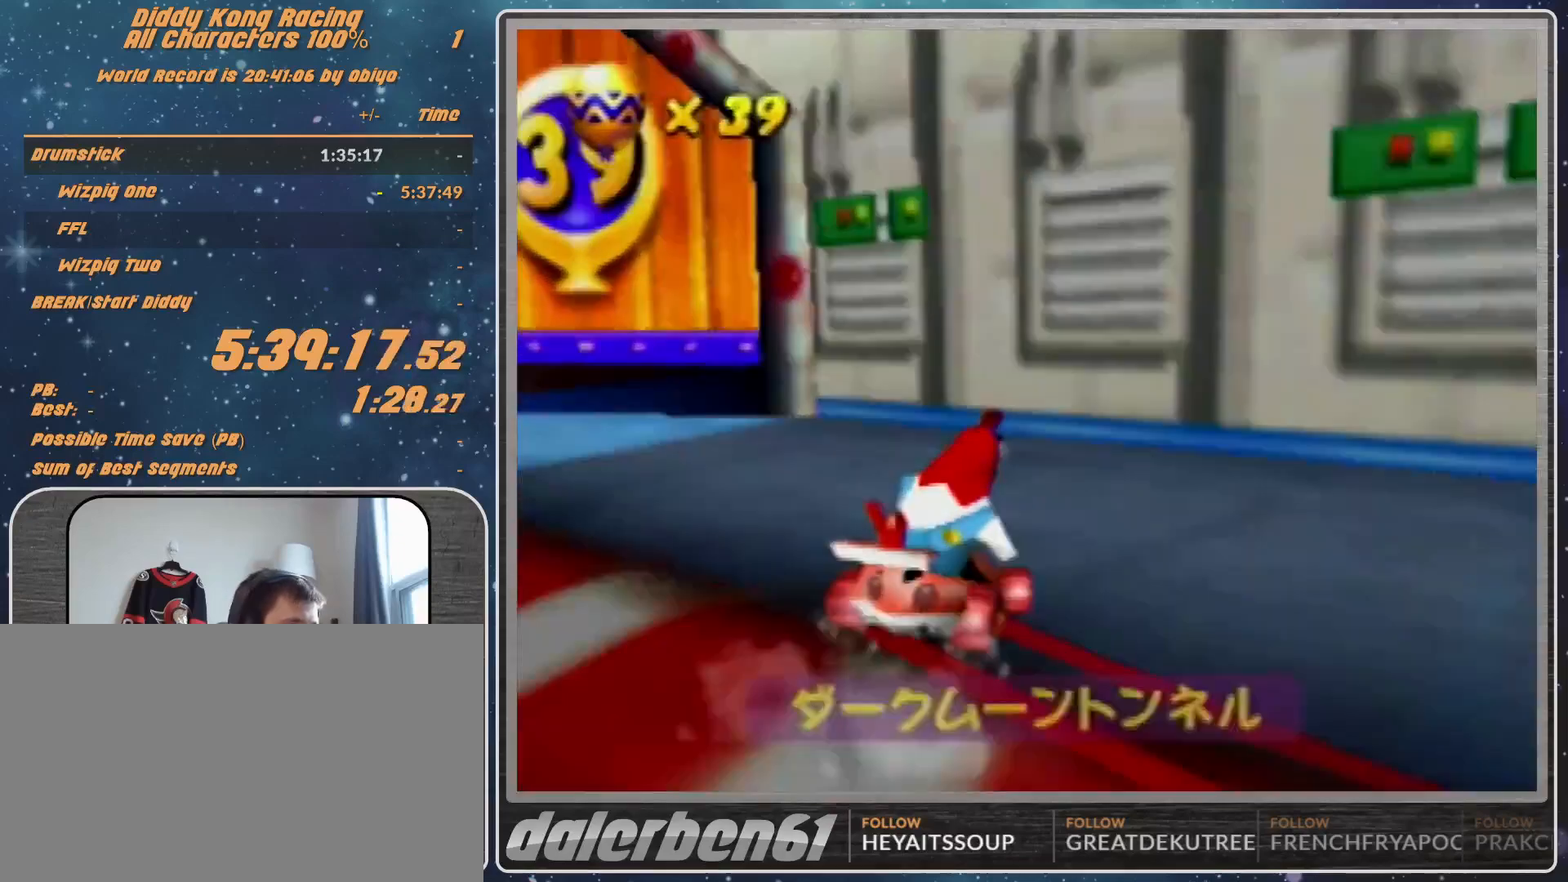
{"buttons": [], "left_stick": "up-left", "events": [[200, "left_stick", "up-left"], [300, "A", "down"], [400, "A", "up"], [400, "R1", "up"]]}
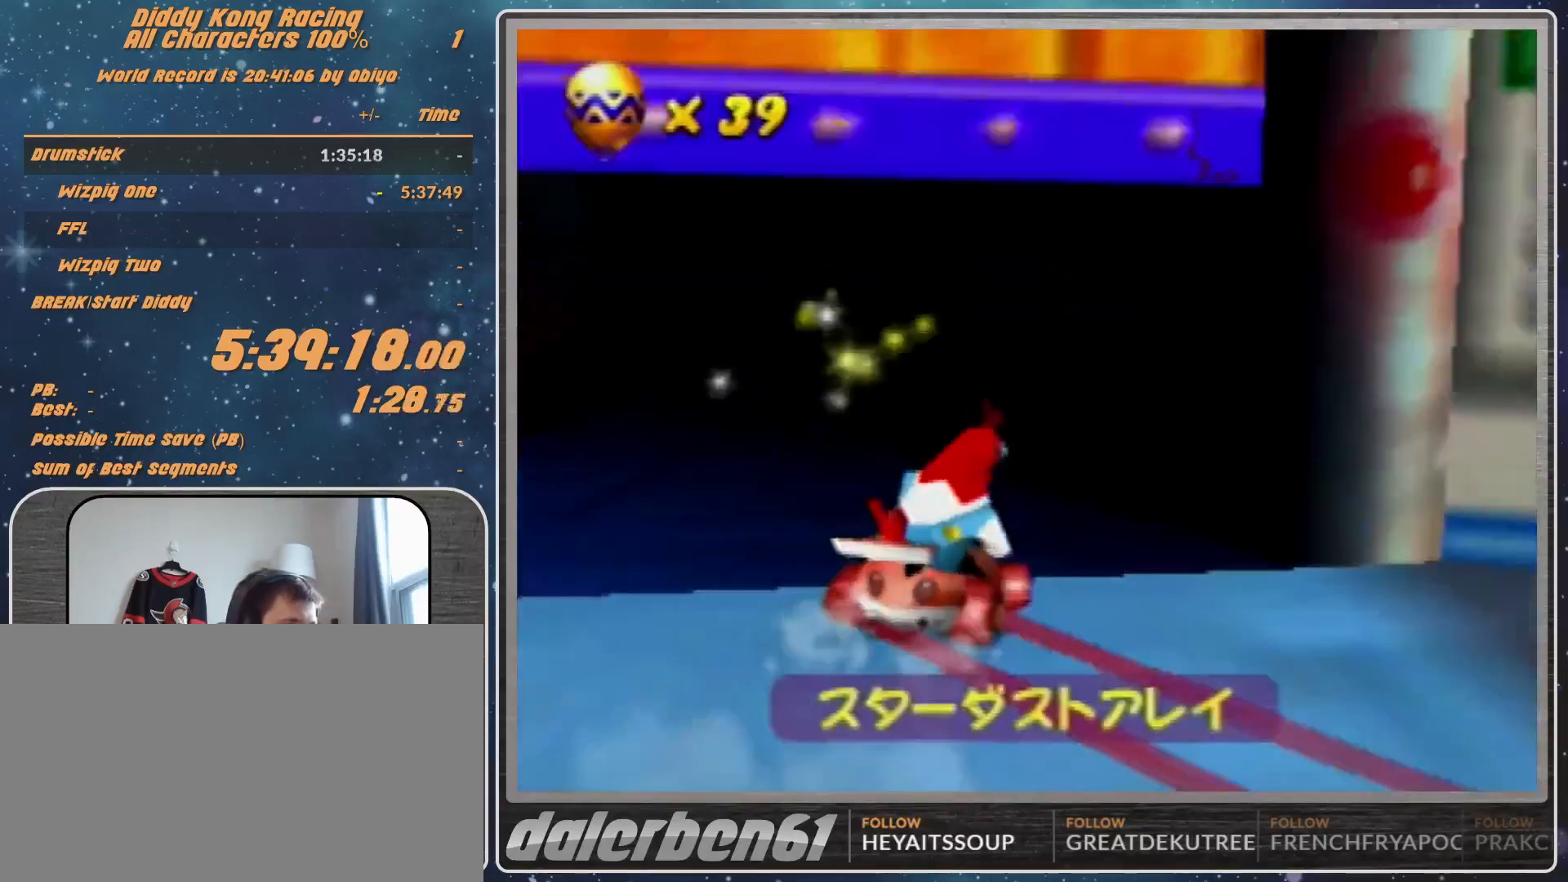
{"buttons": [], "left_stick": "center", "events": [[100, "left_stick", "center"]]}
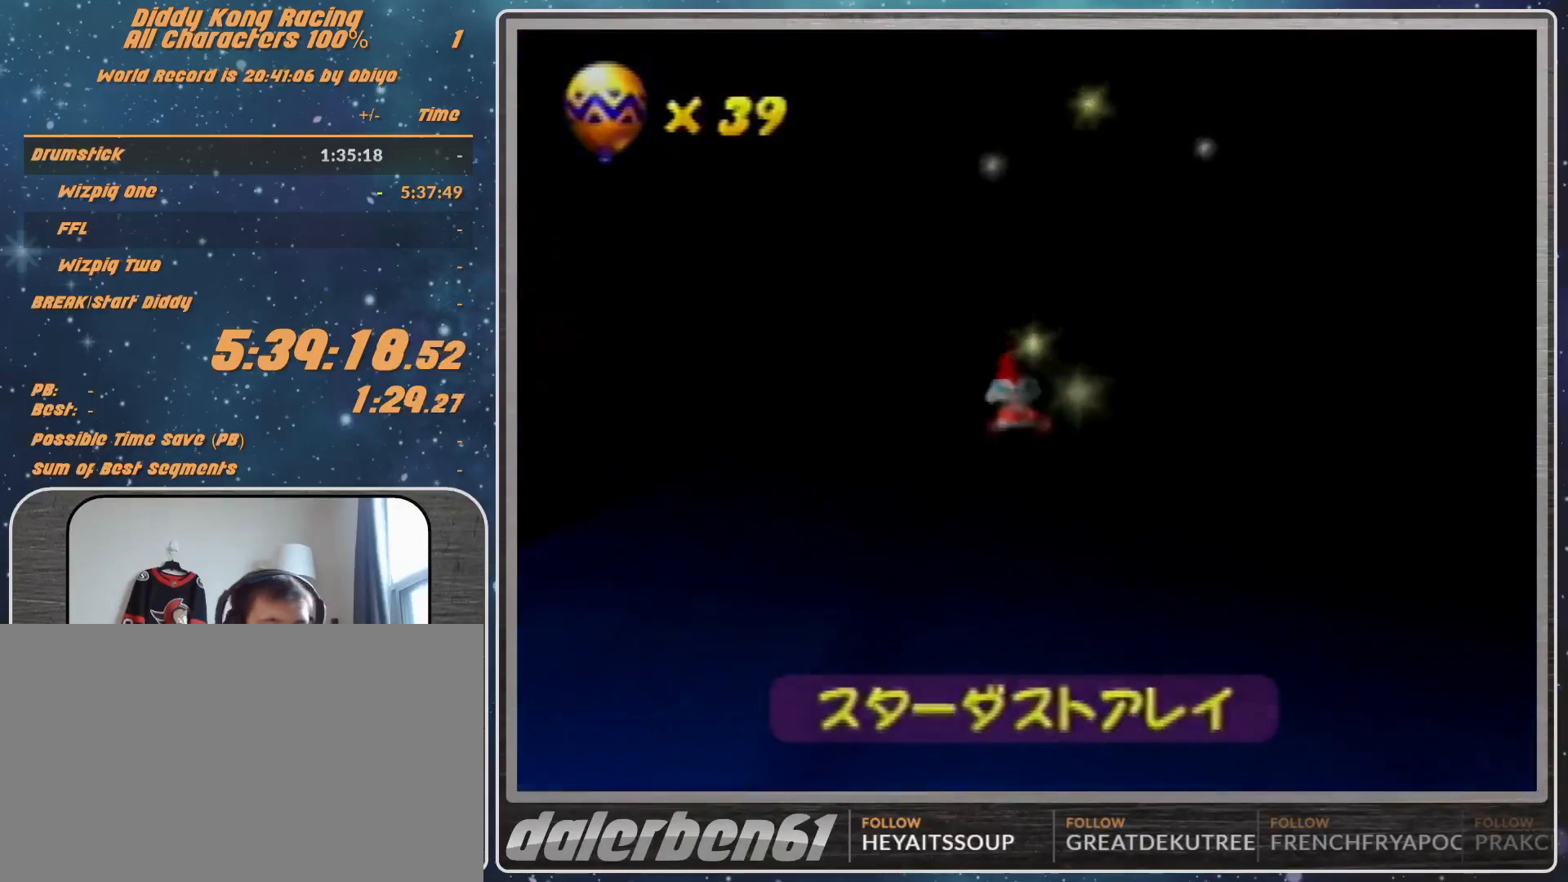
{"buttons": [], "left_stick": "center", "events": []}
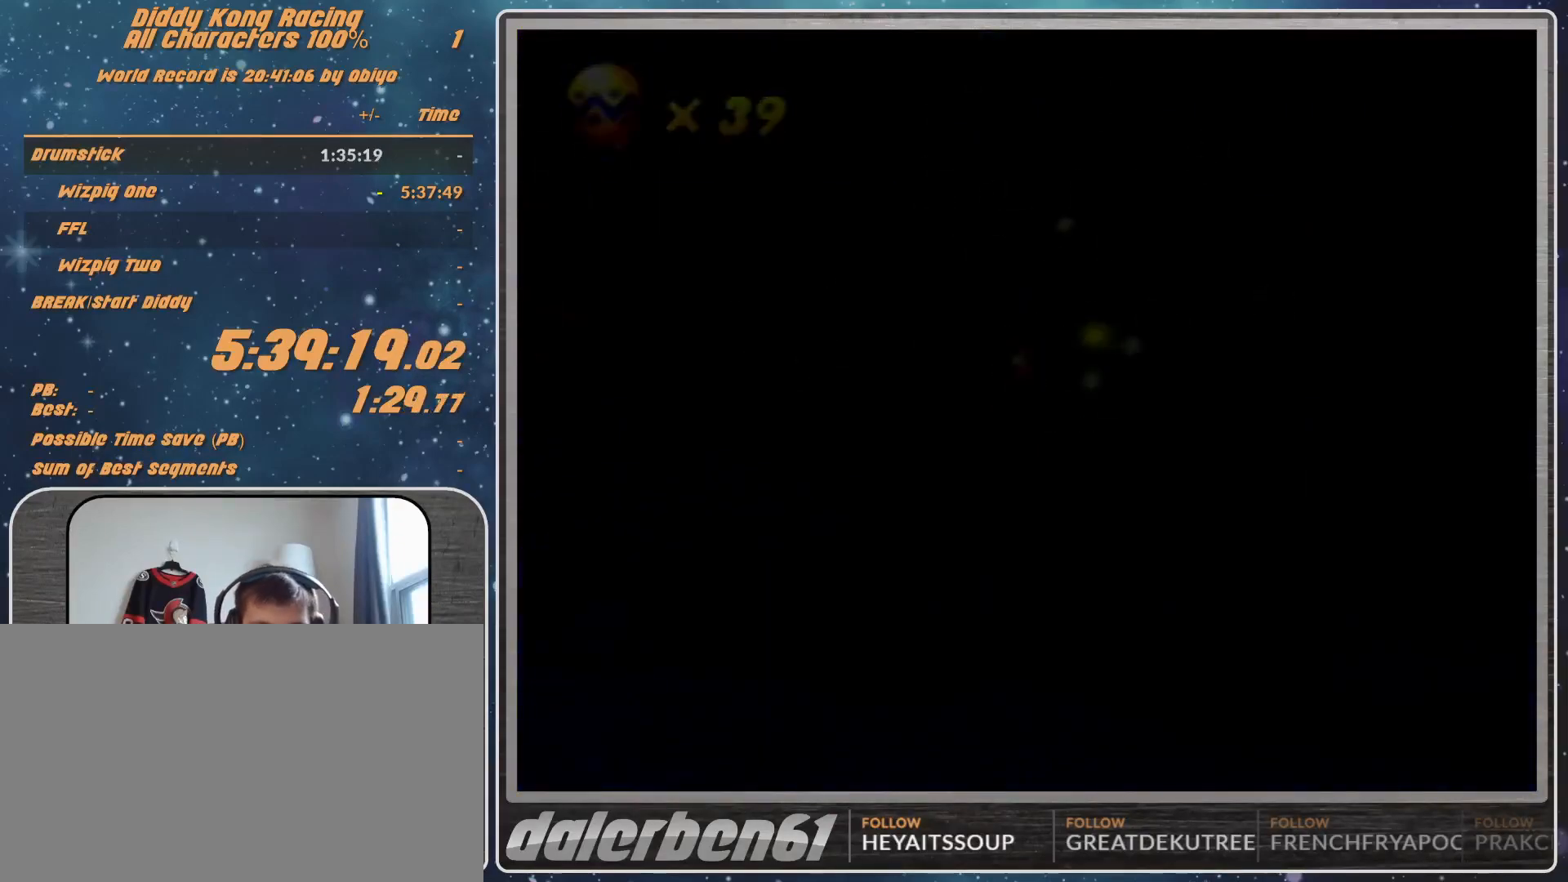
{"buttons": [], "left_stick": "center", "events": []}
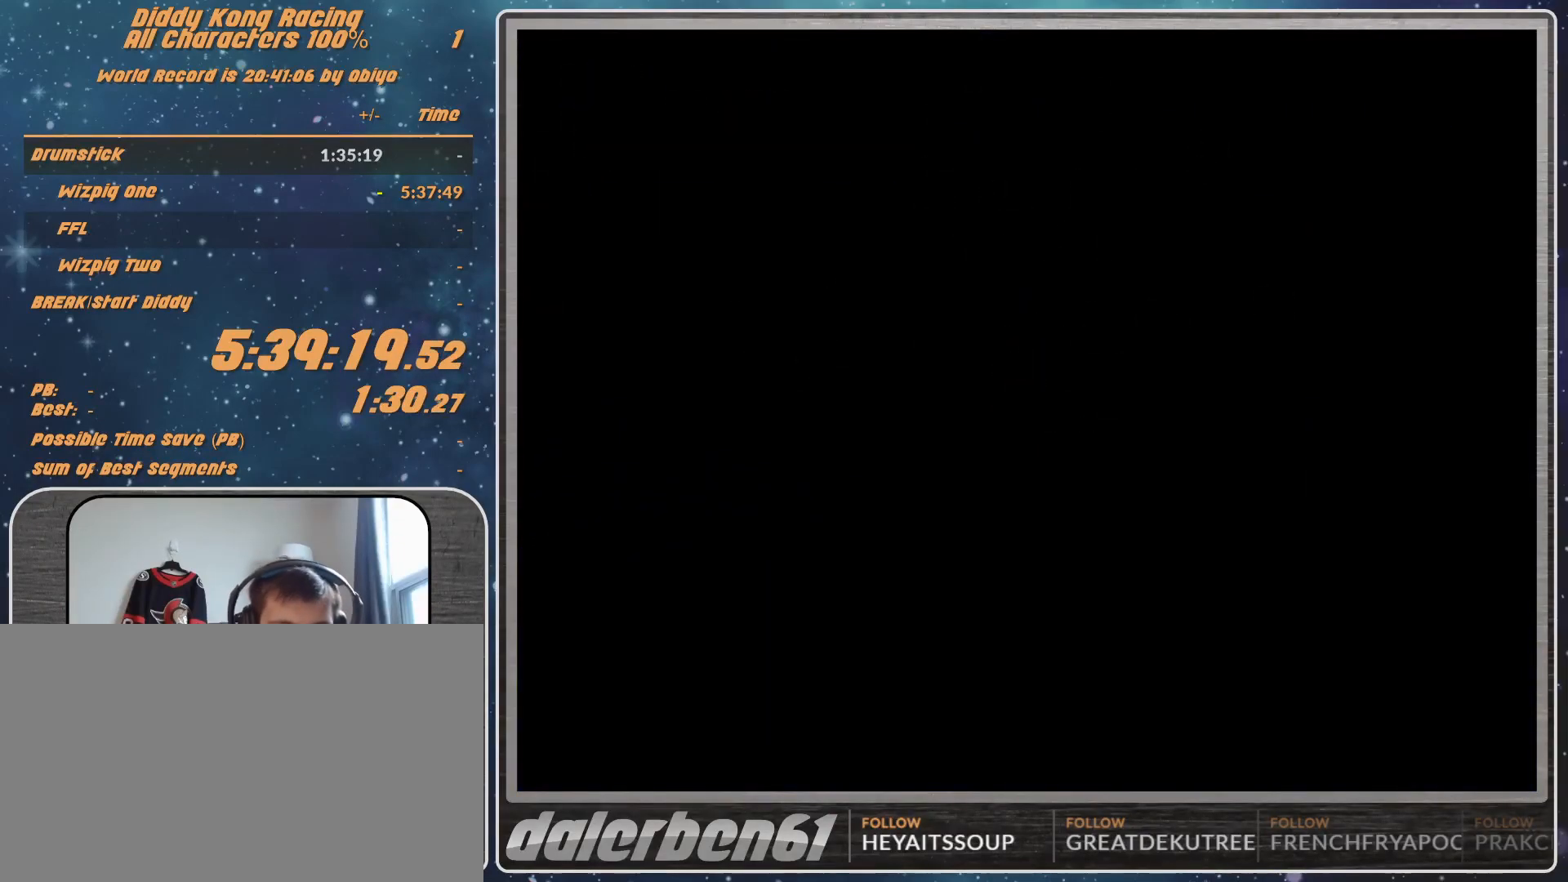
{"buttons": [], "left_stick": "center", "events": []}
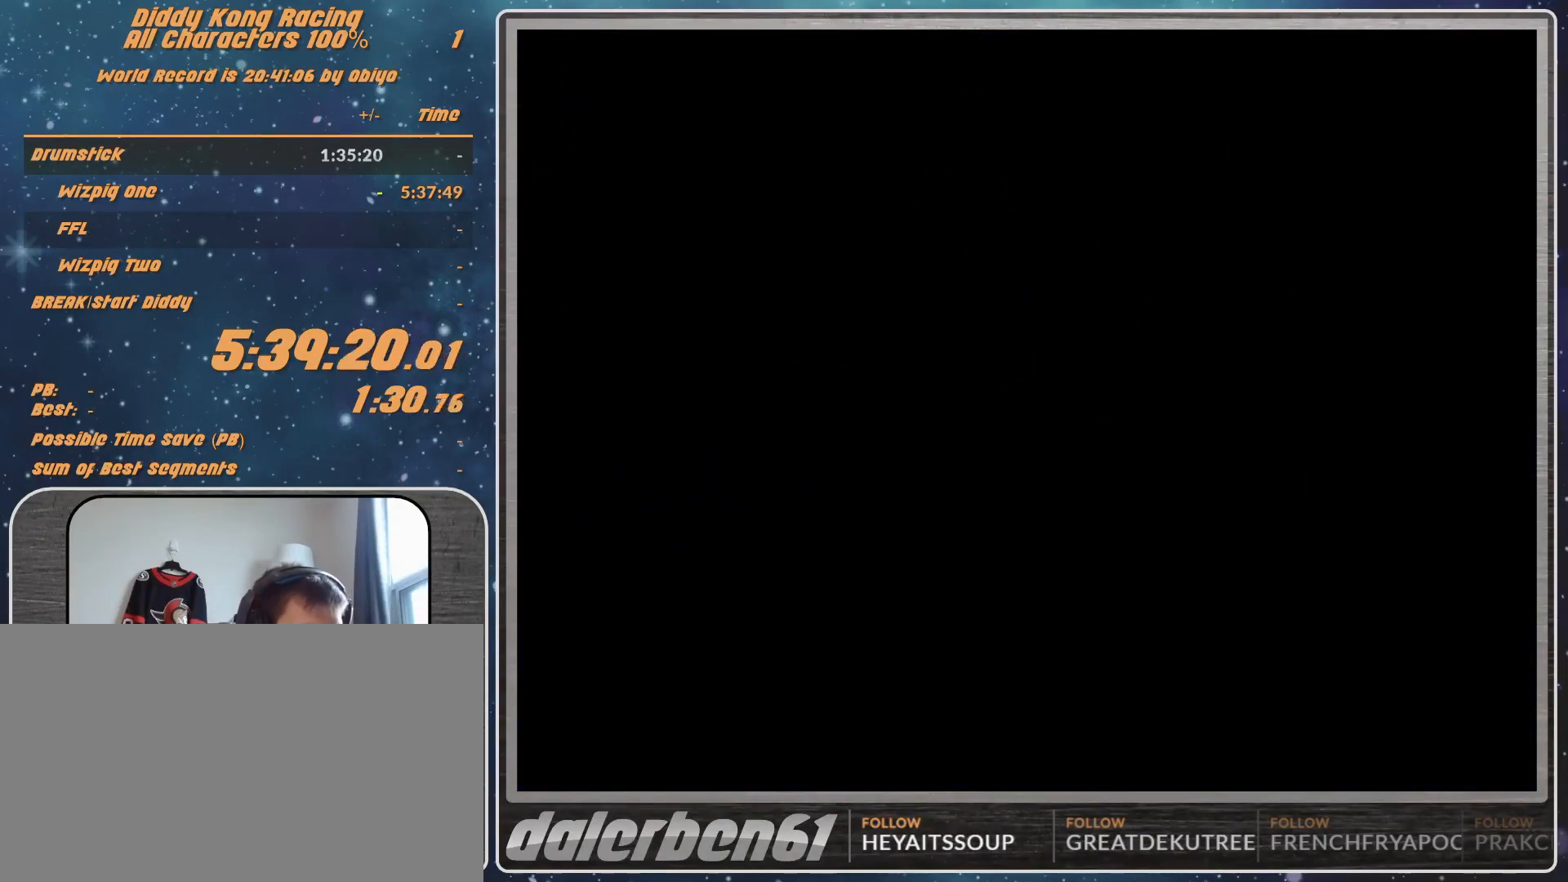
{"buttons": [], "left_stick": "center", "events": []}
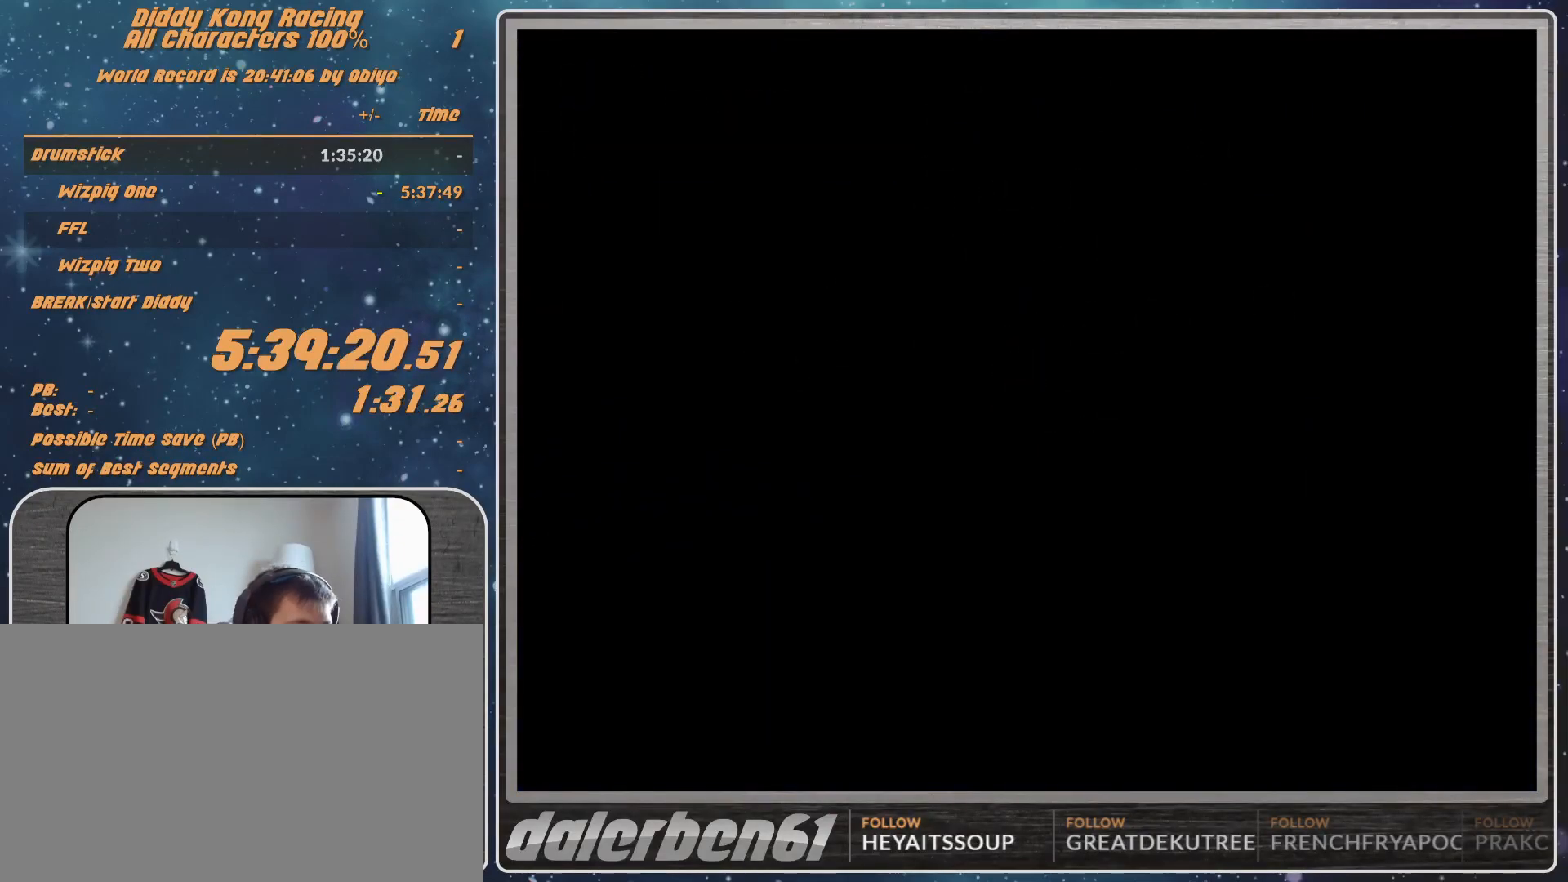
{"buttons": [], "left_stick": "center", "events": []}
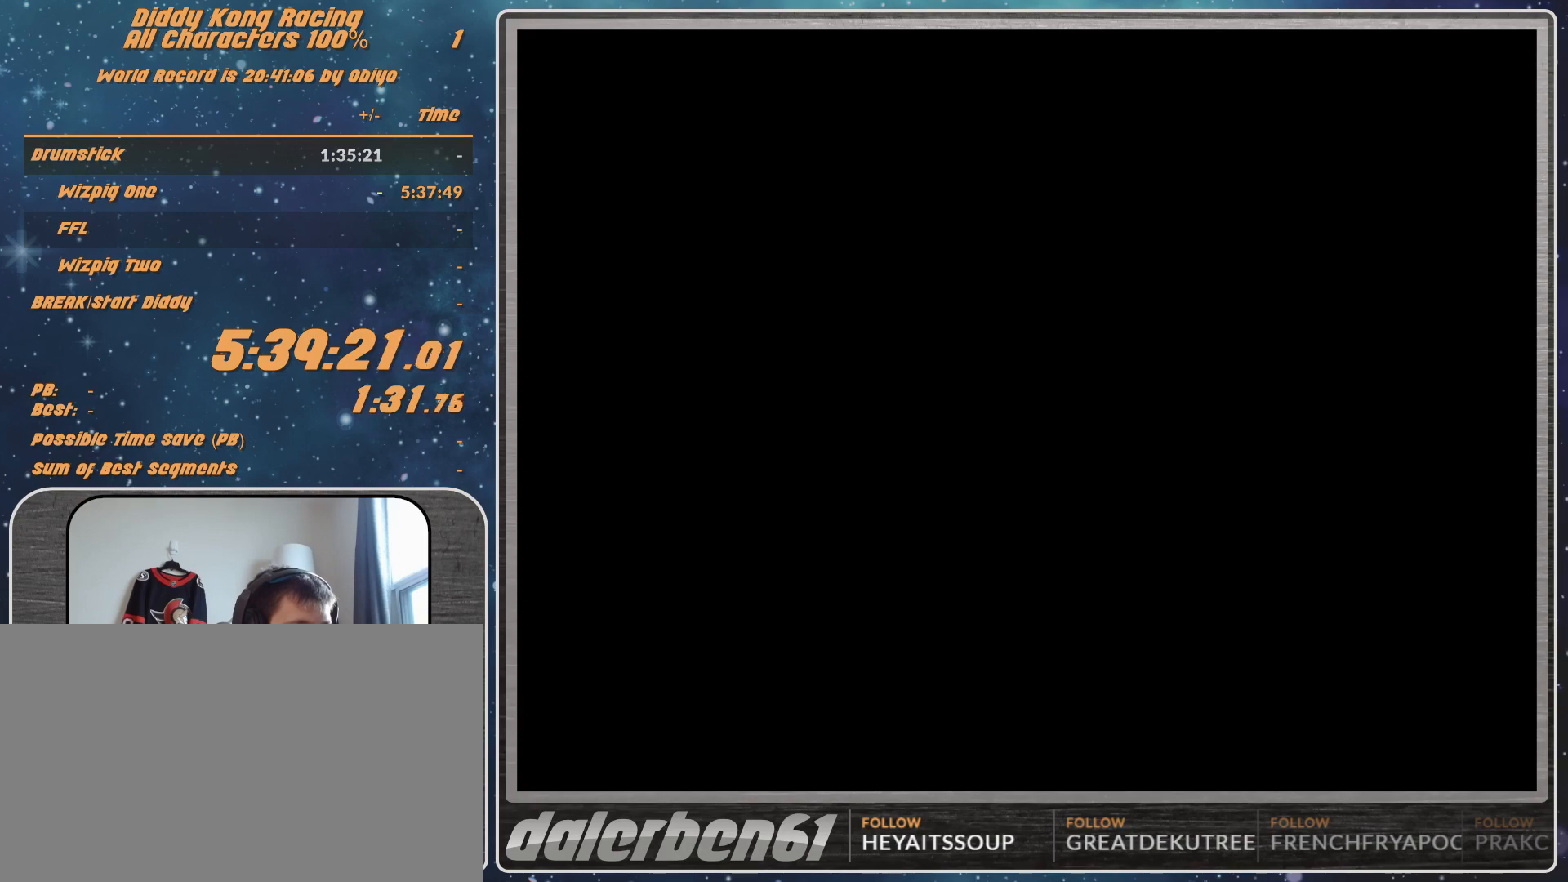
{"buttons": [], "left_stick": "center", "events": []}
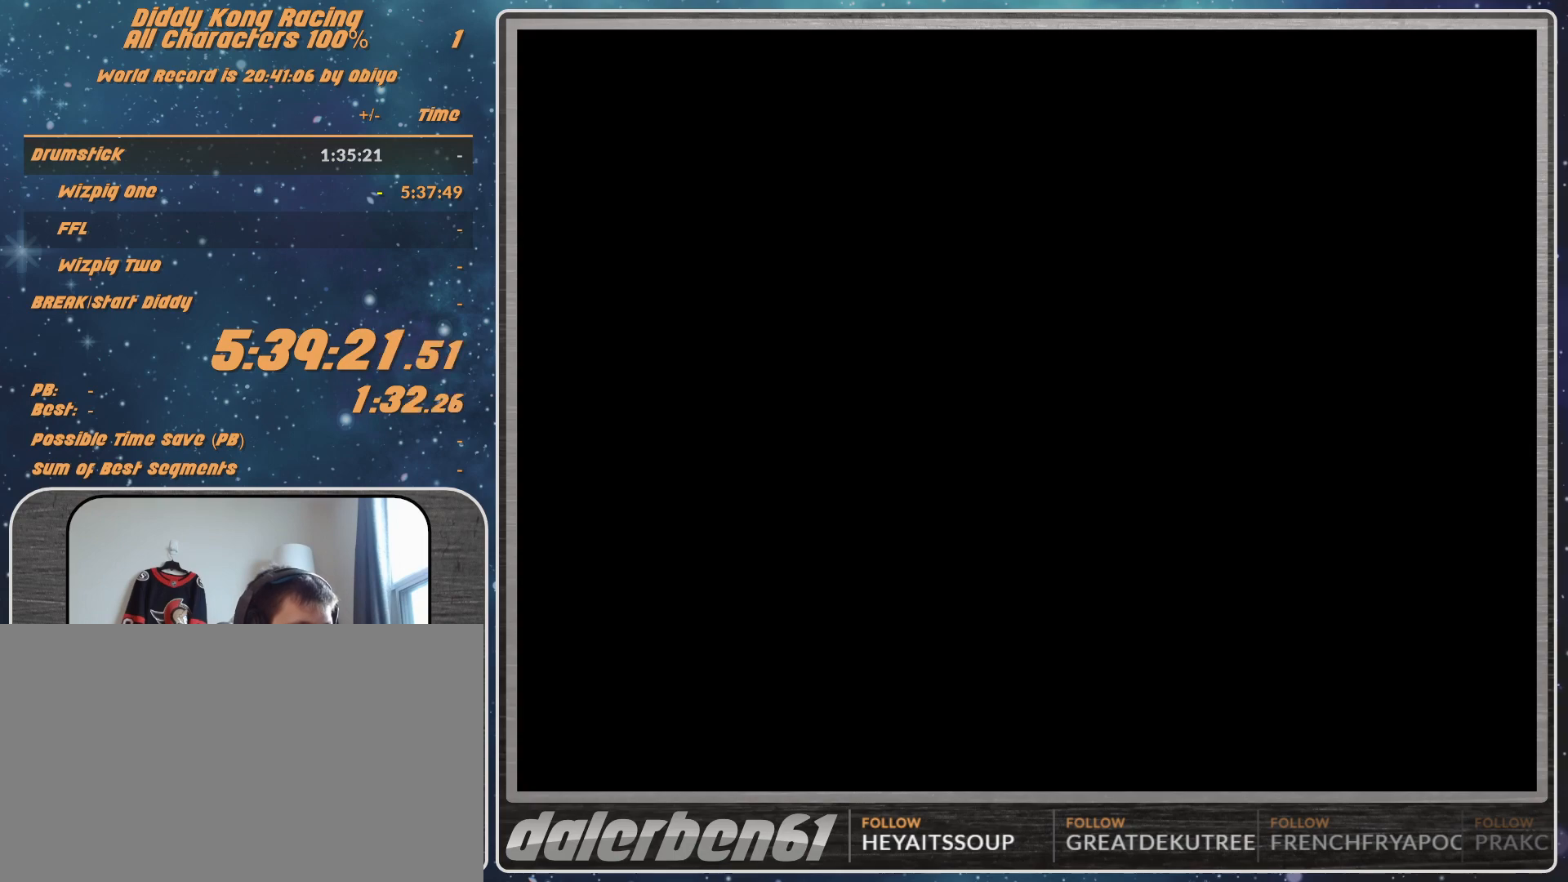
{"buttons": [], "left_stick": "center", "events": [[100, "START", "down"], [167, "START", "up"]]}
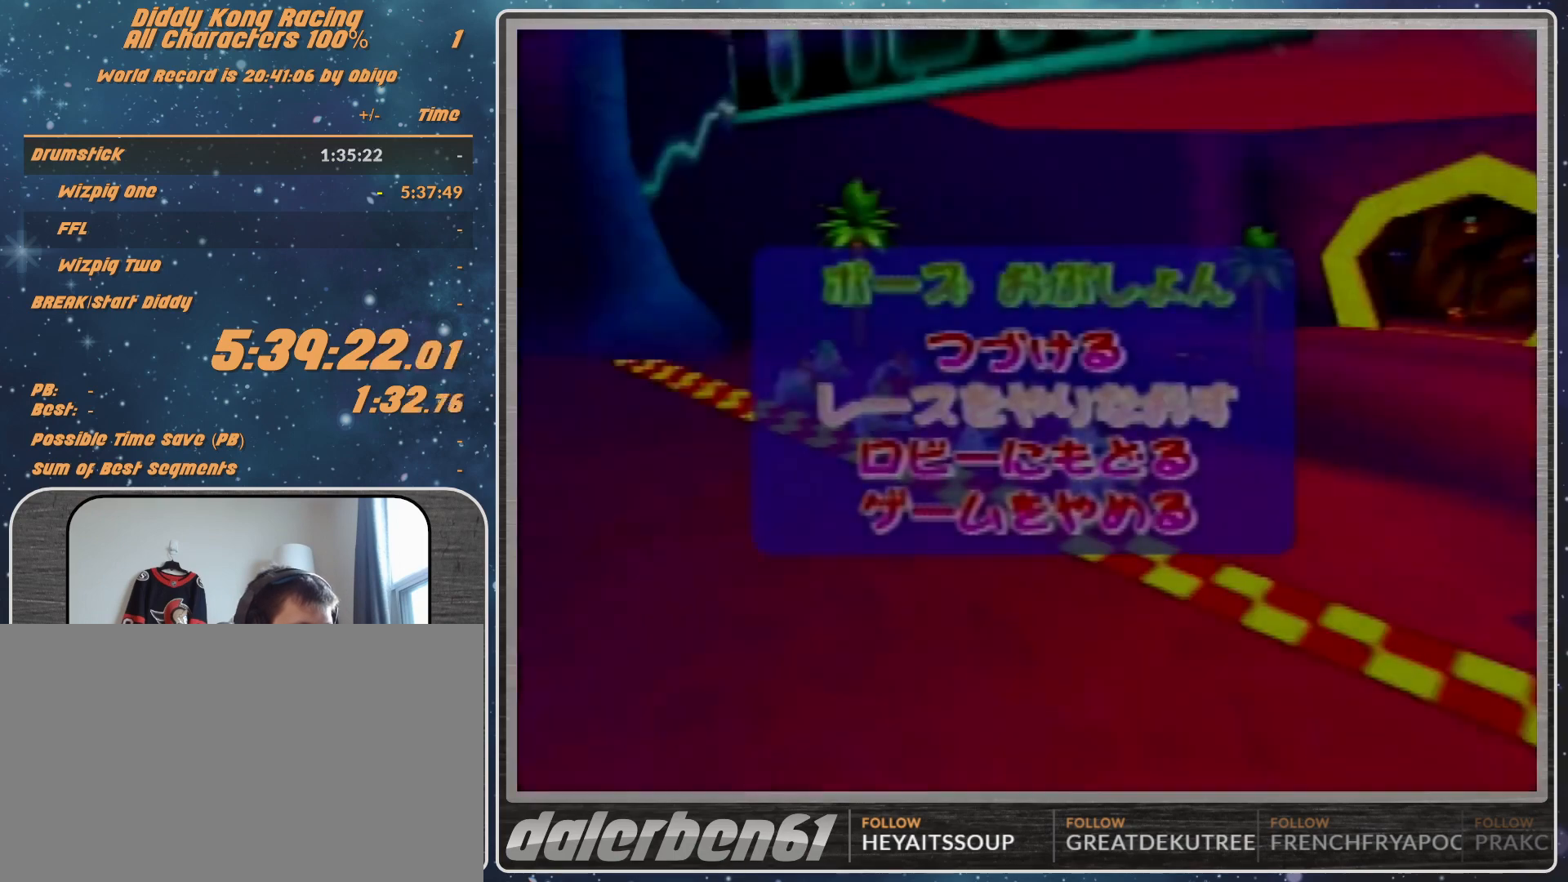
{"buttons": [], "left_stick": "center", "events": []}
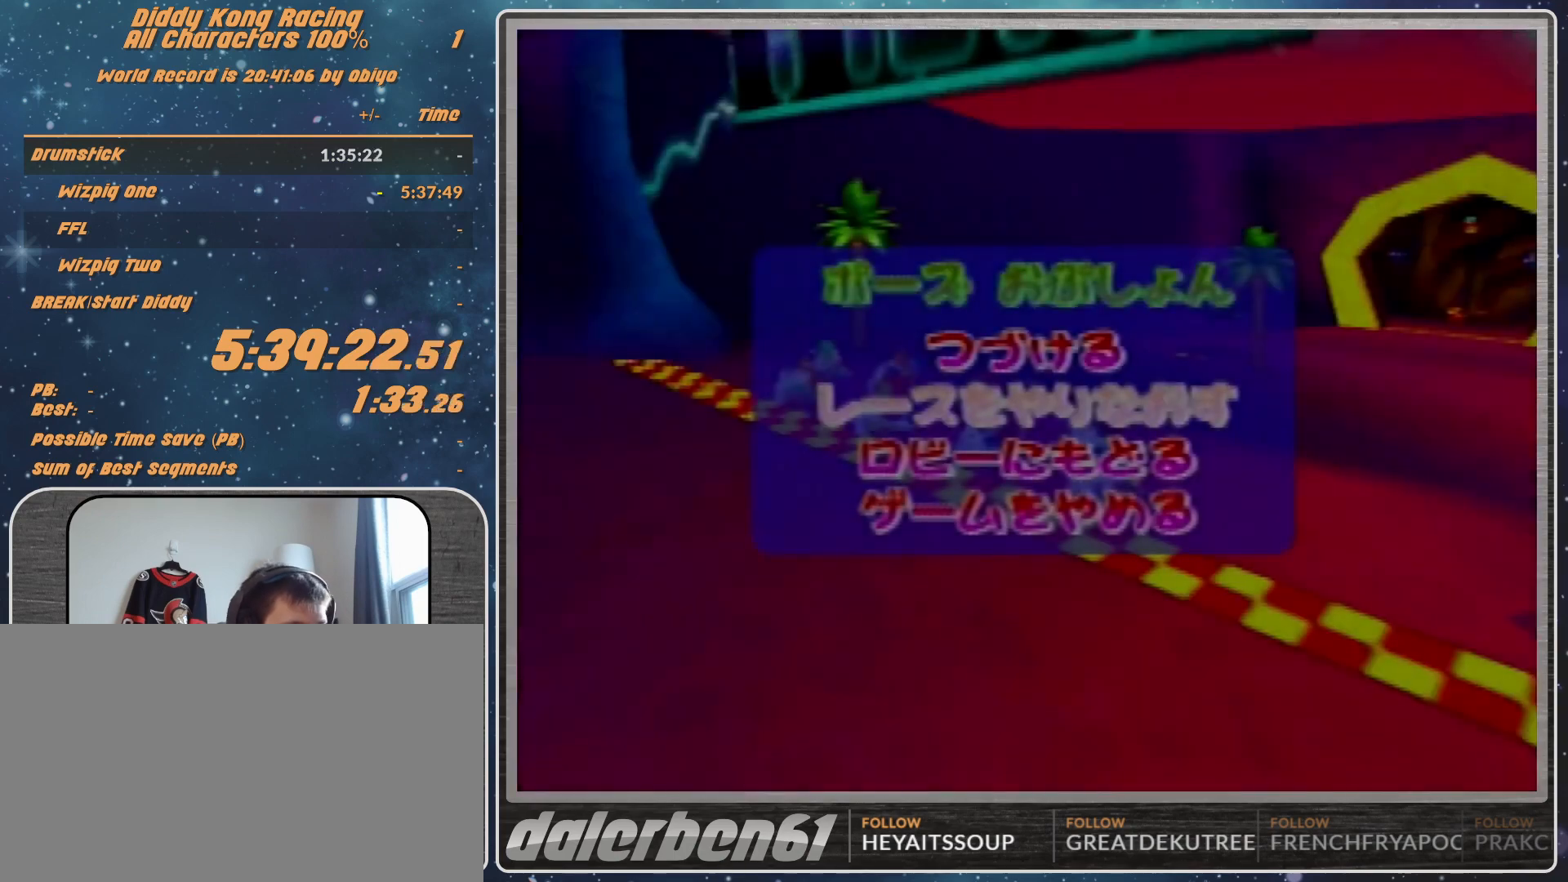
{"buttons": [], "left_stick": "center", "events": []}
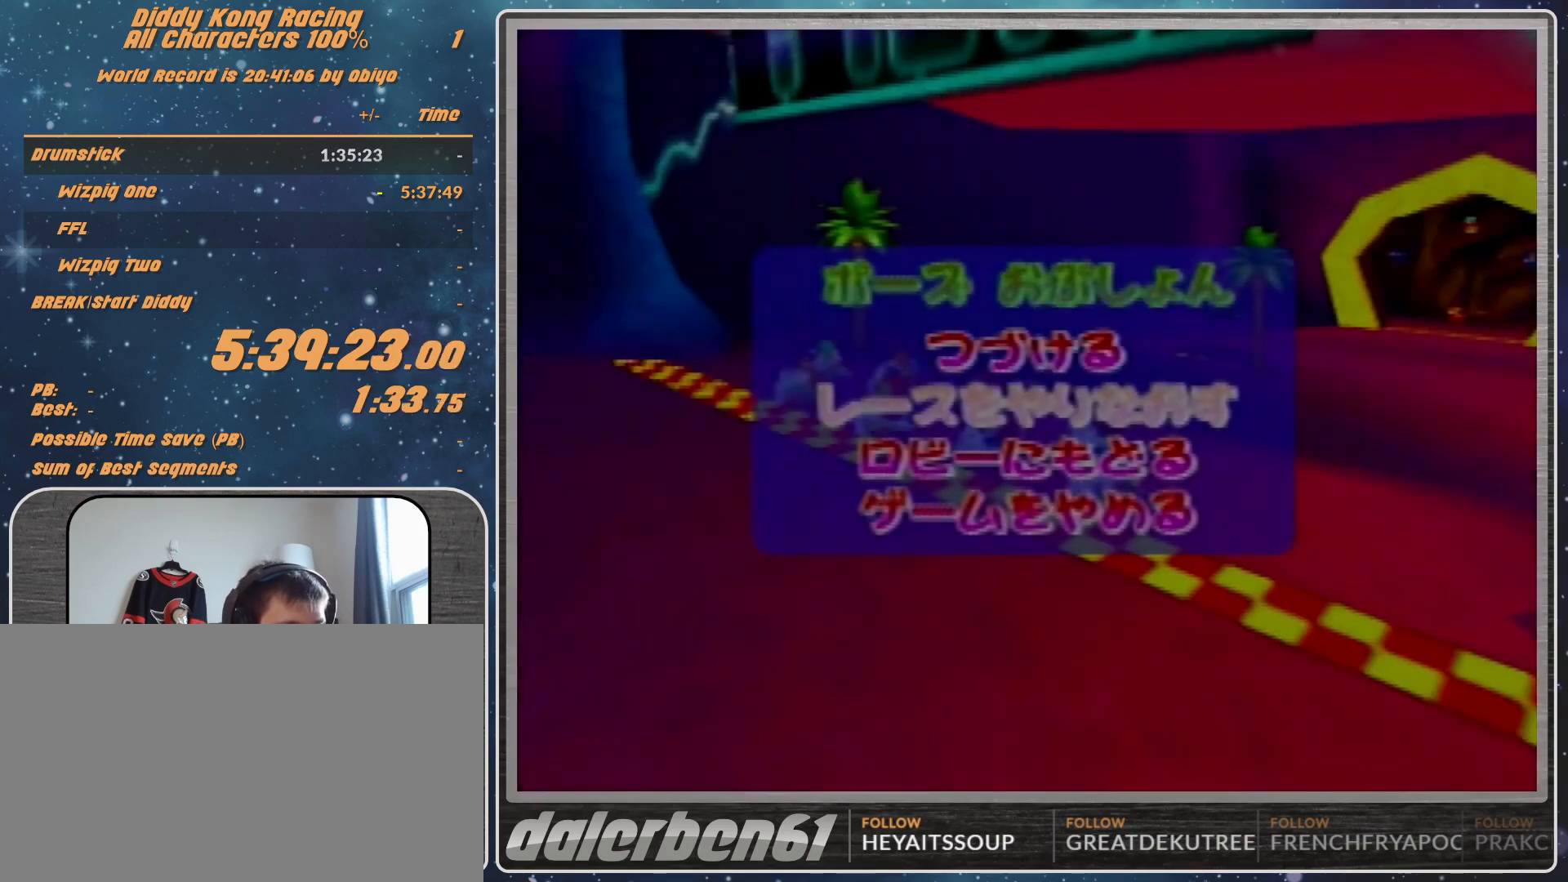
{"buttons": [], "left_stick": "center", "events": []}
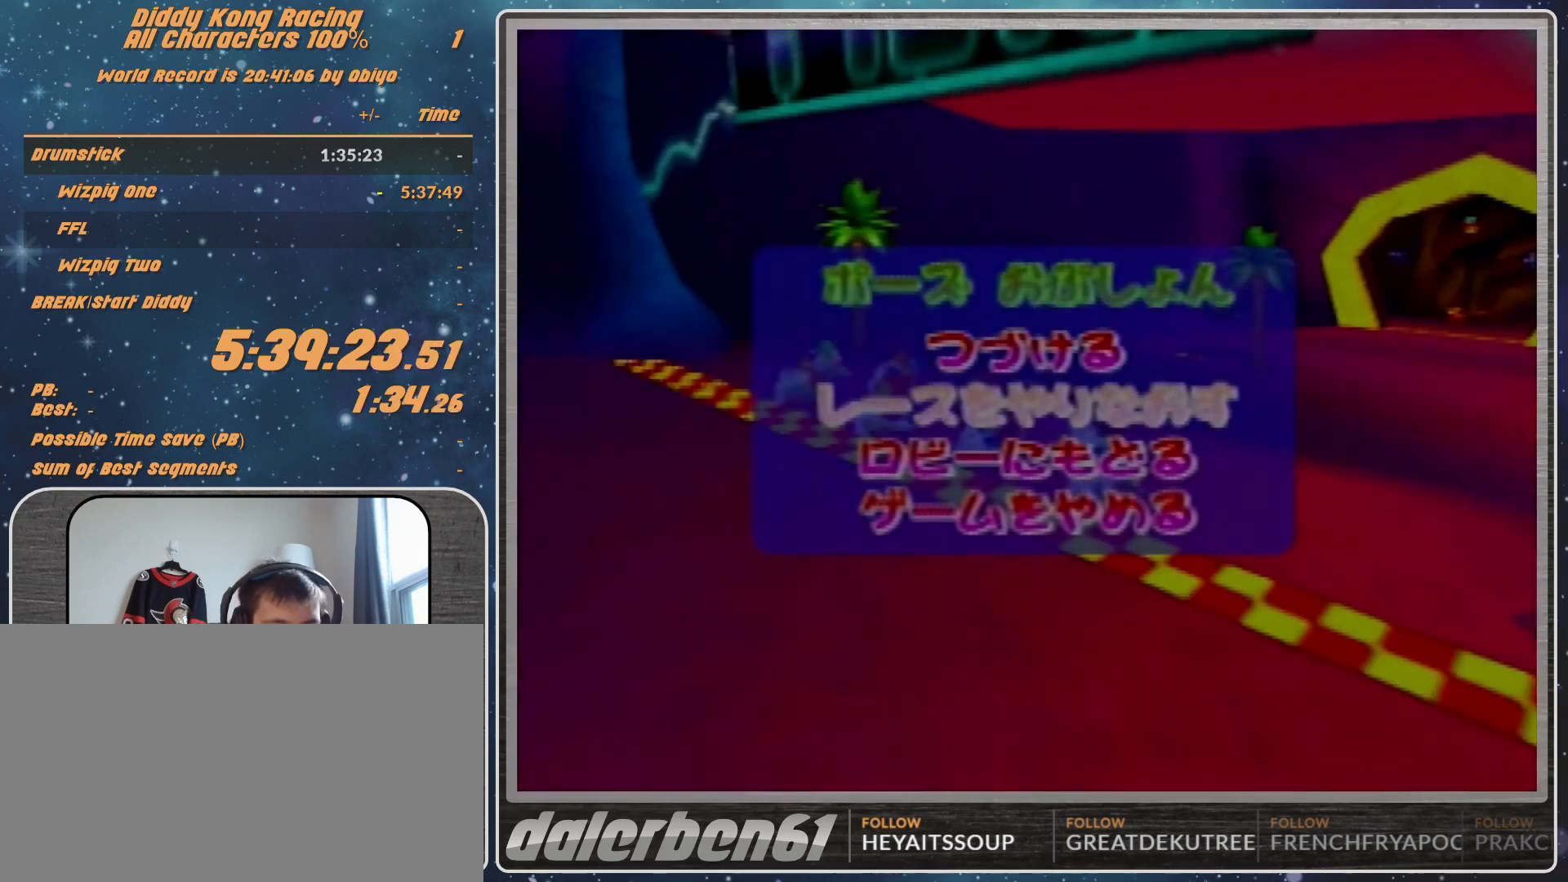
{"buttons": [], "left_stick": "center", "events": []}
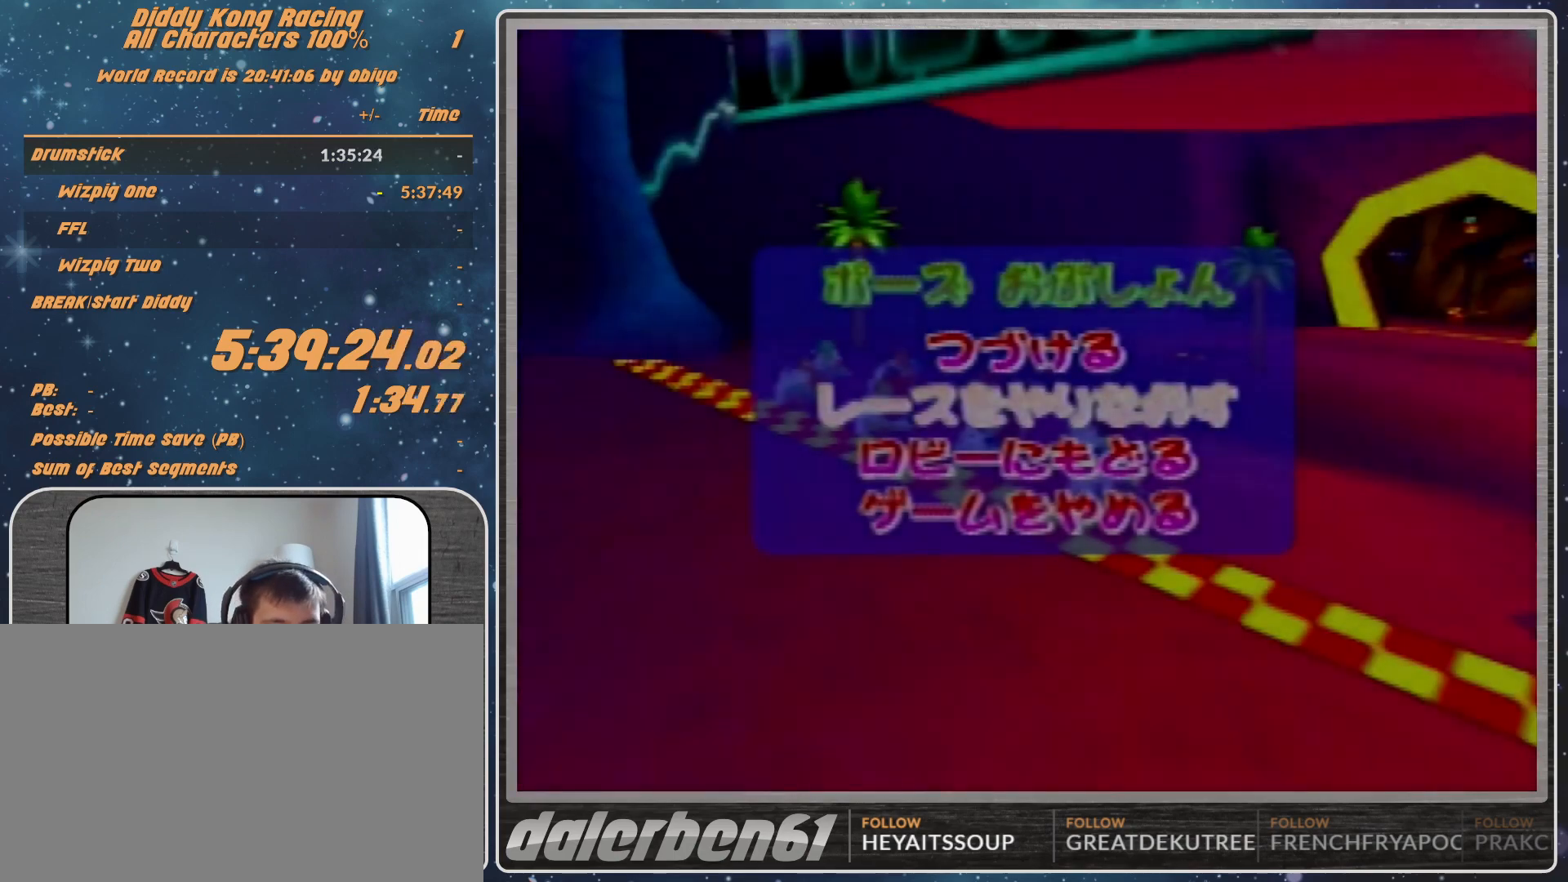
{"buttons": [], "left_stick": "center", "events": [[200, "A", "down"], [400, "A", "up"]]}
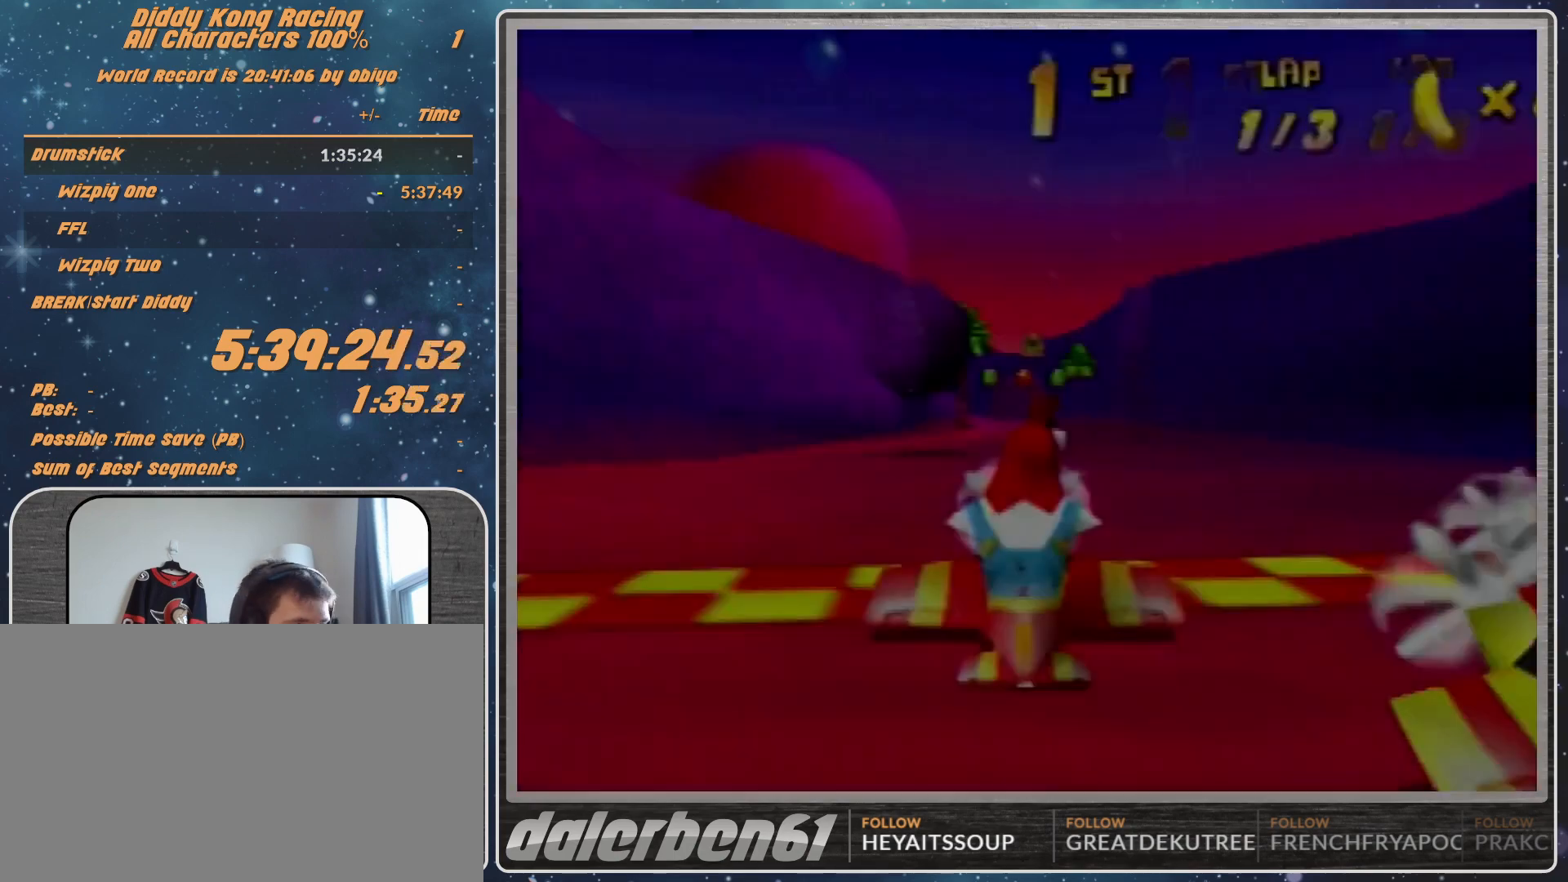
{"buttons": [], "left_stick": "center", "events": []}
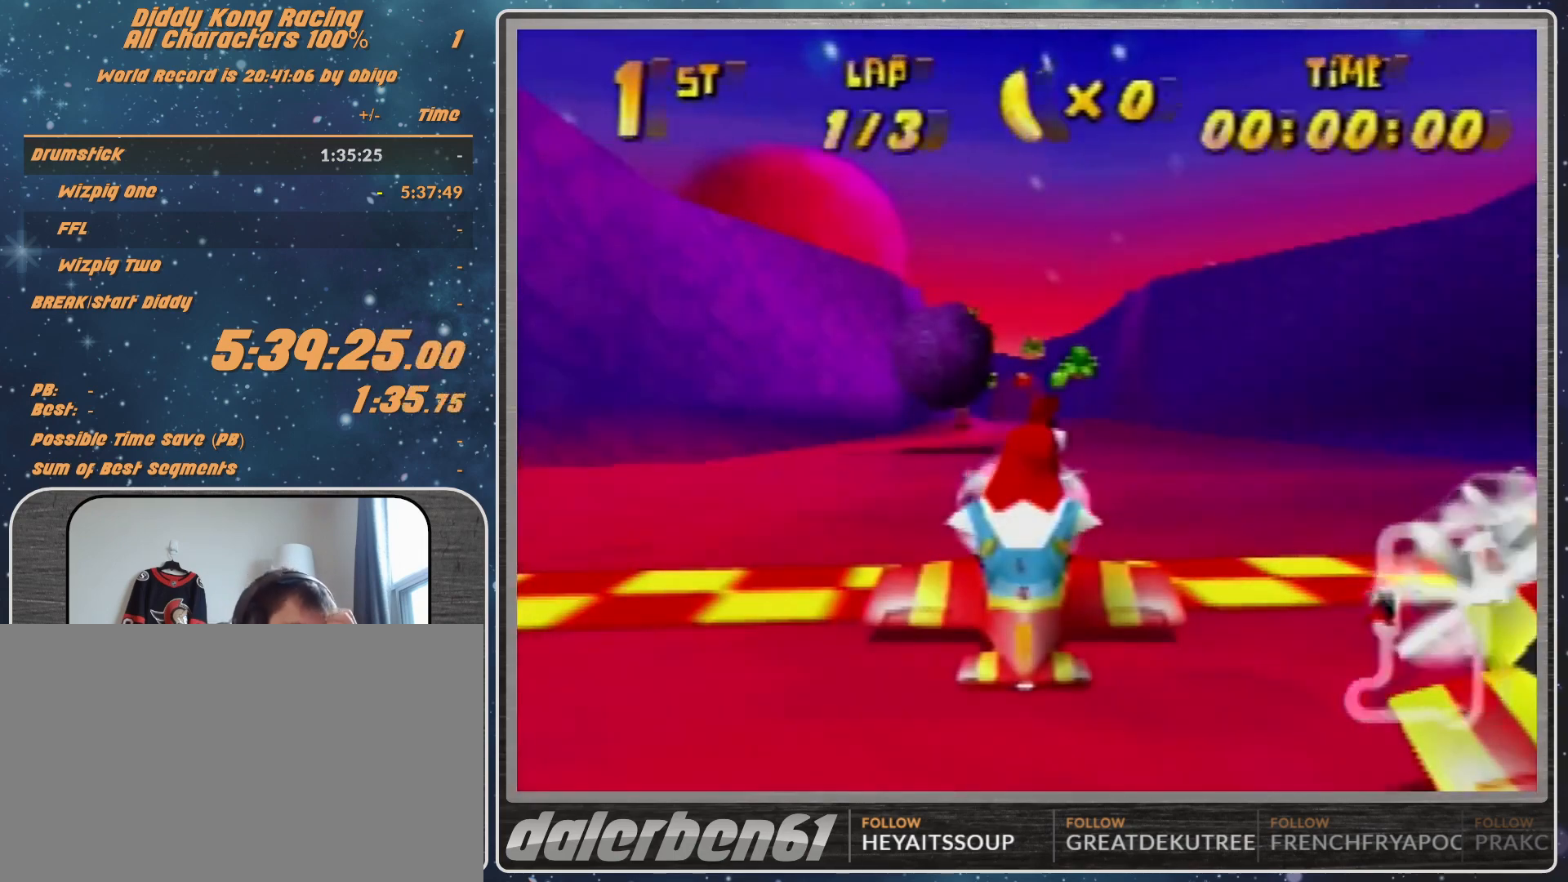
{"buttons": [], "left_stick": "center", "events": []}
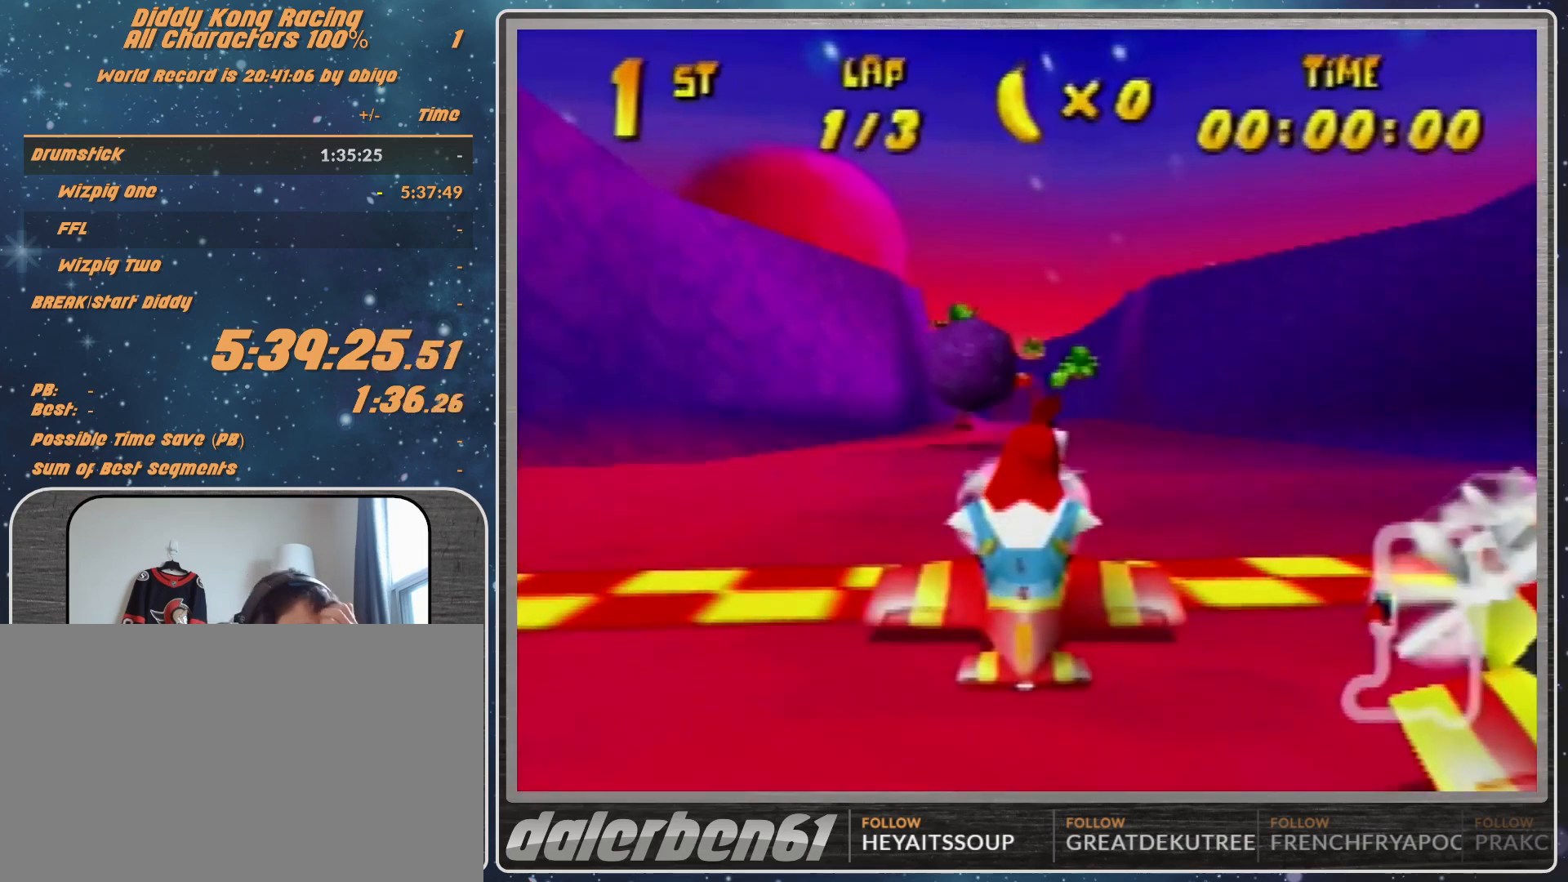
{"buttons": [], "left_stick": "center", "events": []}
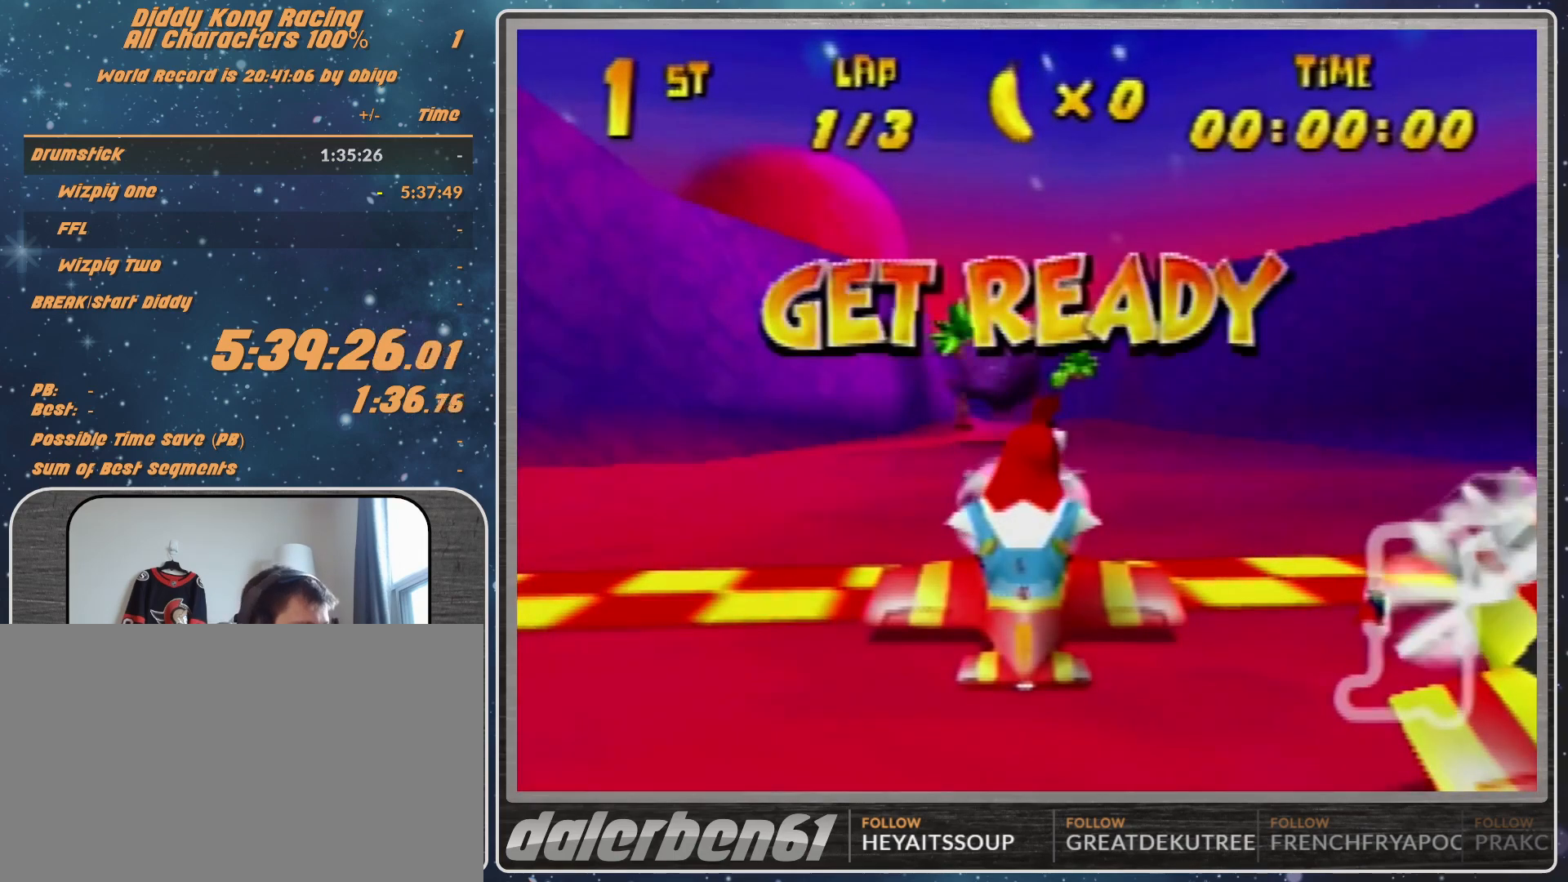
{"buttons": [], "left_stick": "center", "events": []}
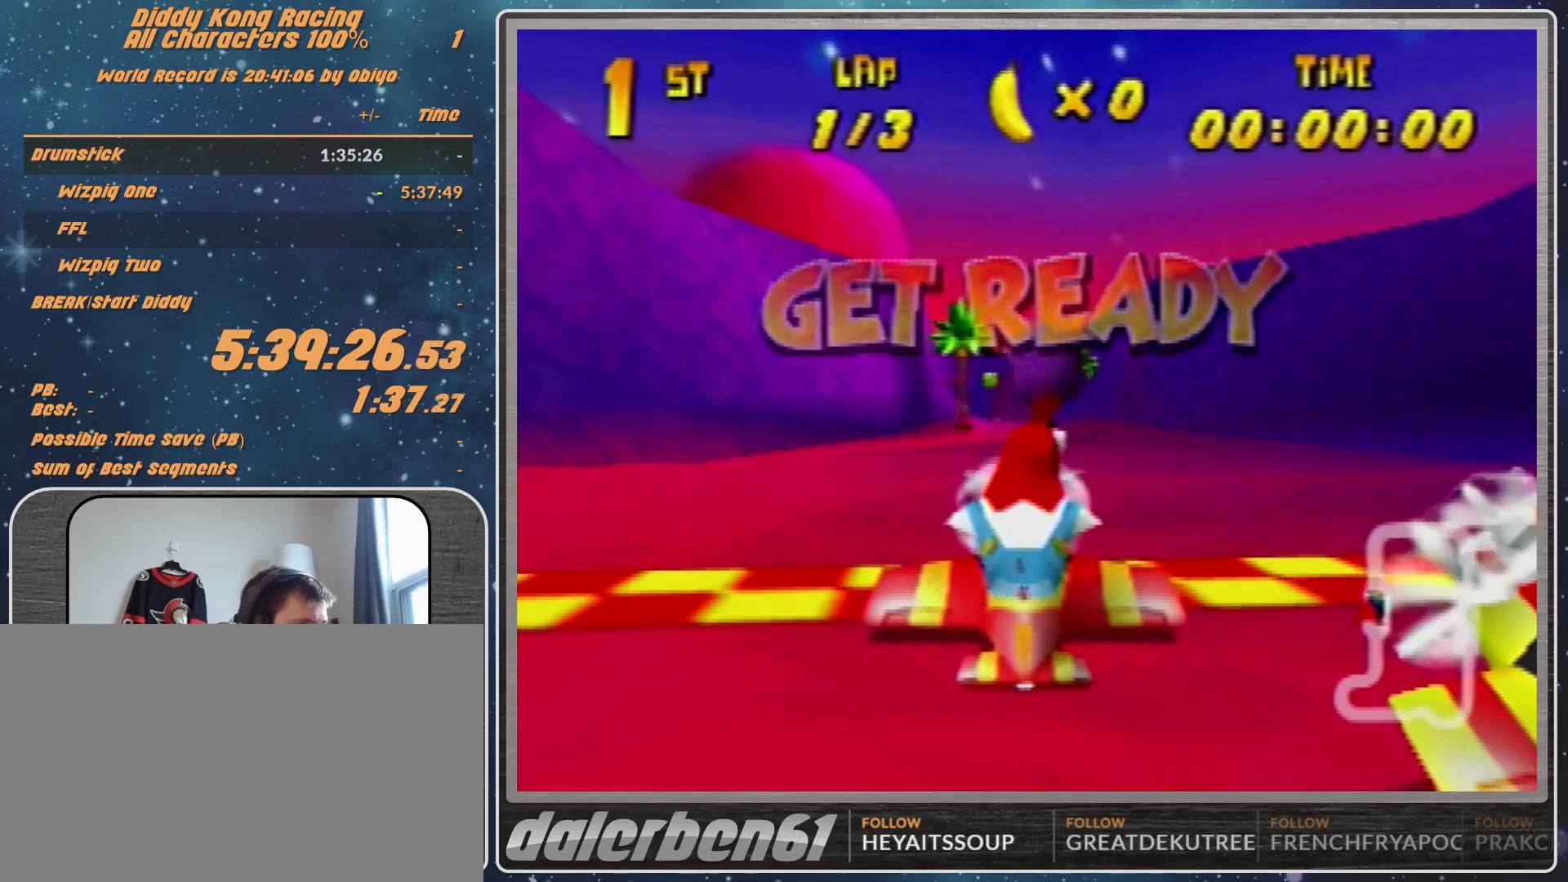
{"buttons": ["A"], "left_stick": "center", "events": [[500, "A", "down"]]}
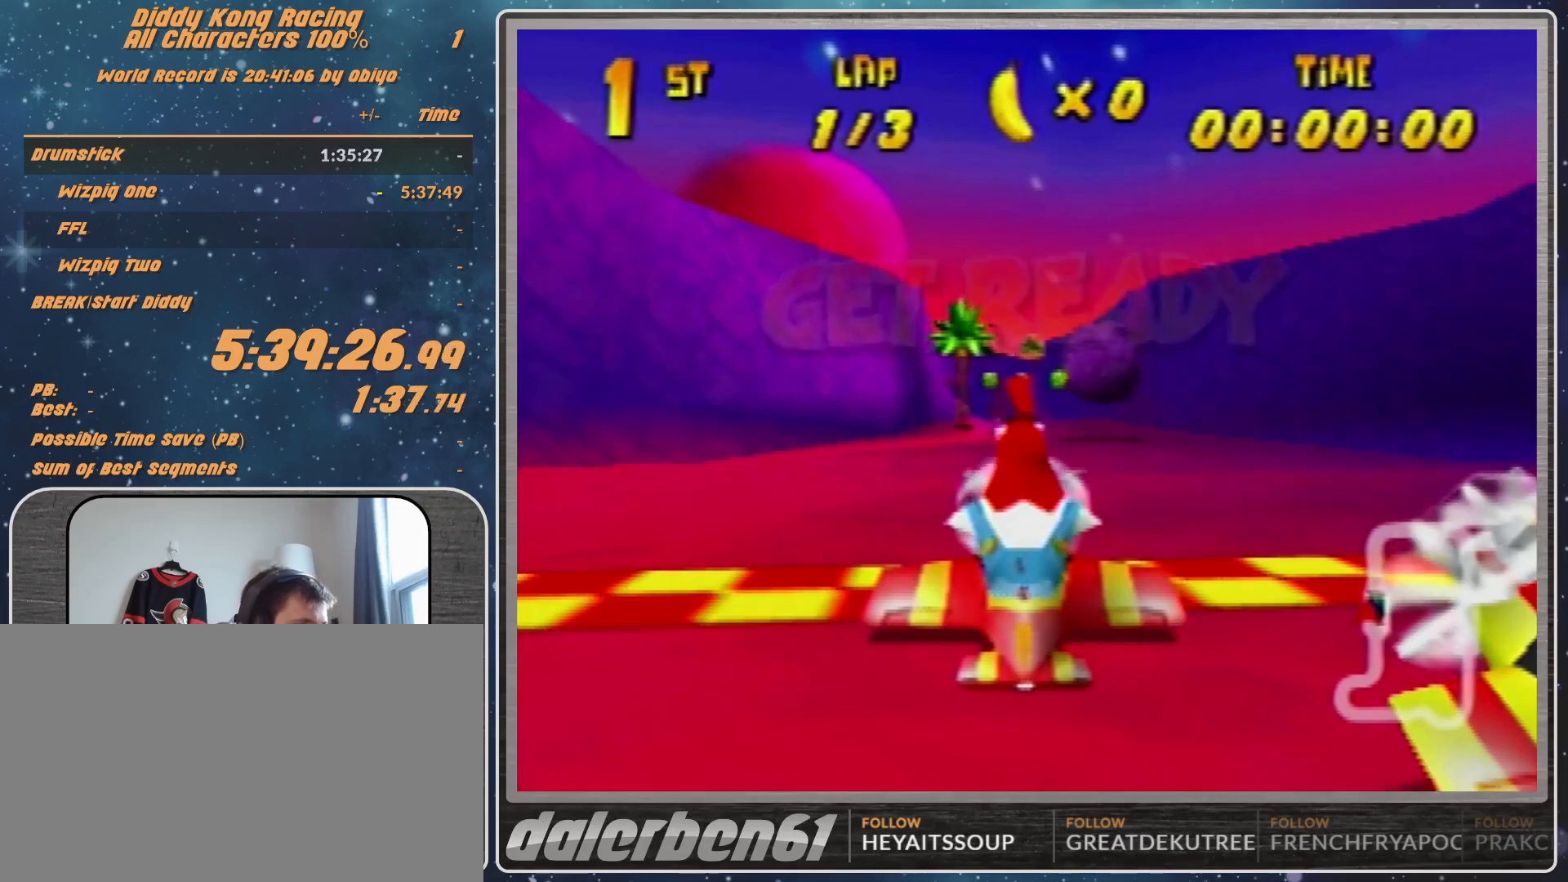
{"buttons": [], "left_stick": "right", "events": [[233, "left_stick", "left"], [267, "A", "up"], [333, "left_stick", "center"], [400, "R1", "down"], [400, "left_stick", "right"], [467, "R1", "up"]]}
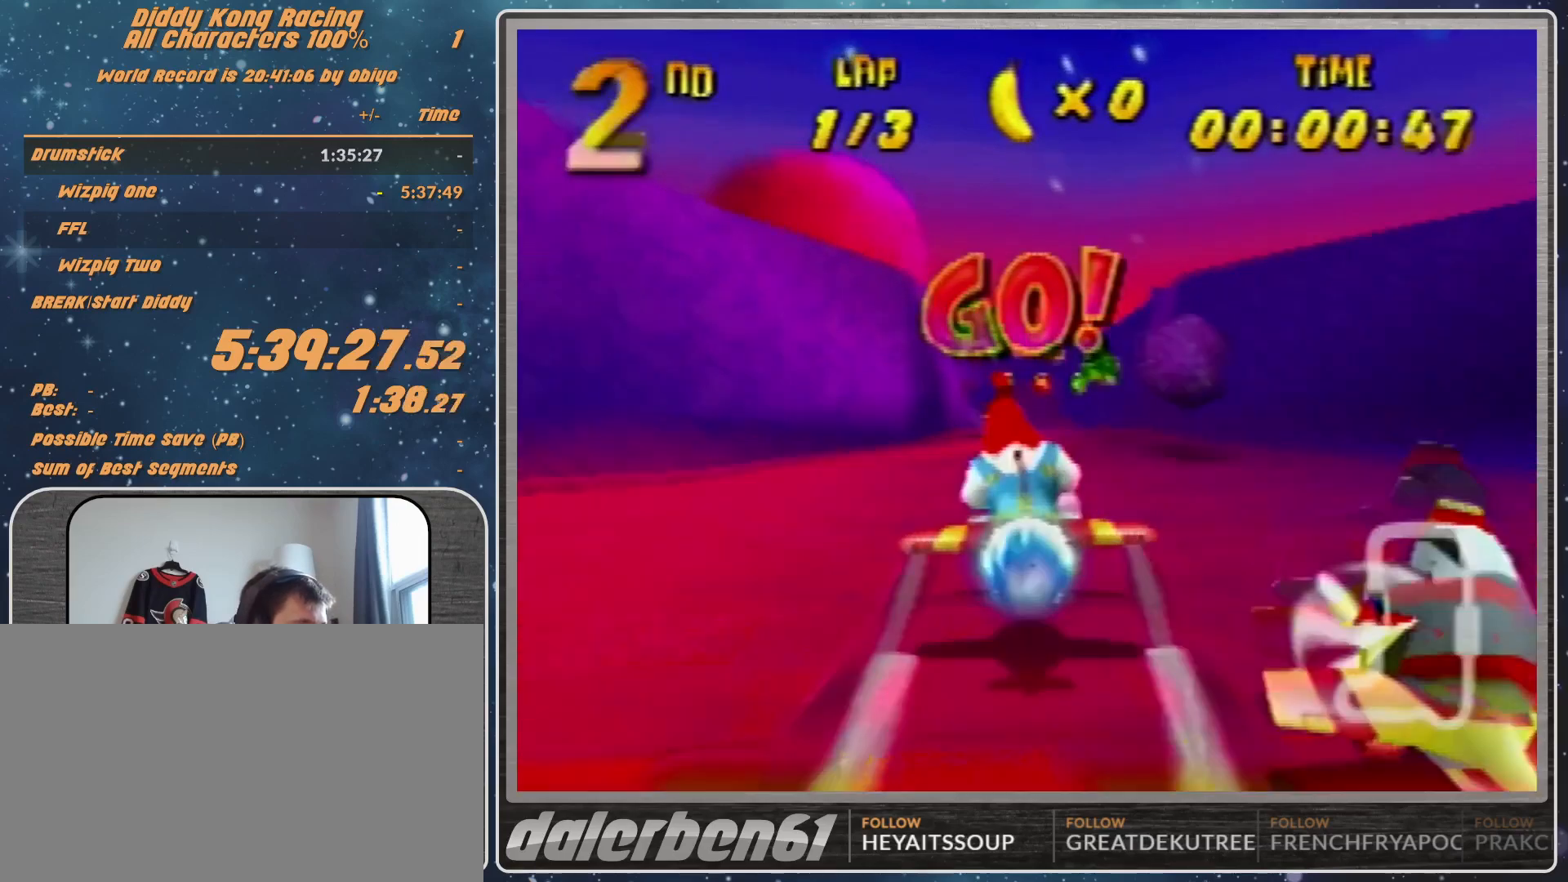
{"buttons": [], "left_stick": "left", "events": [[133, "R1", "down"], [233, "R1", "up"], [233, "left_stick", "center"], [400, "left_stick", "left"]]}
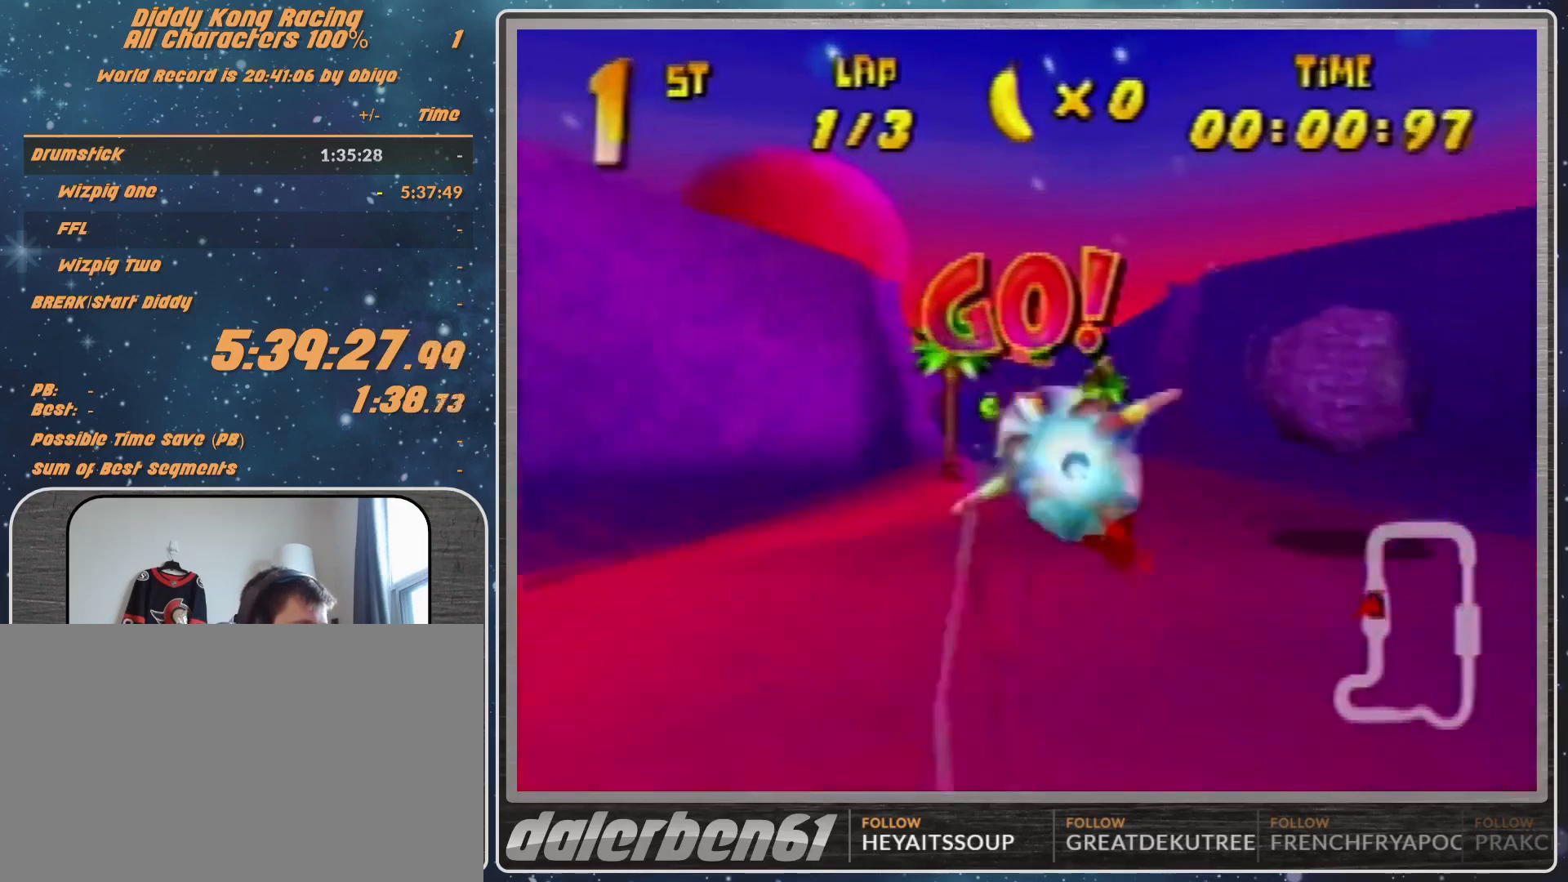
{"buttons": ["R1"], "left_stick": "left", "events": [[167, "R1", "down"]]}
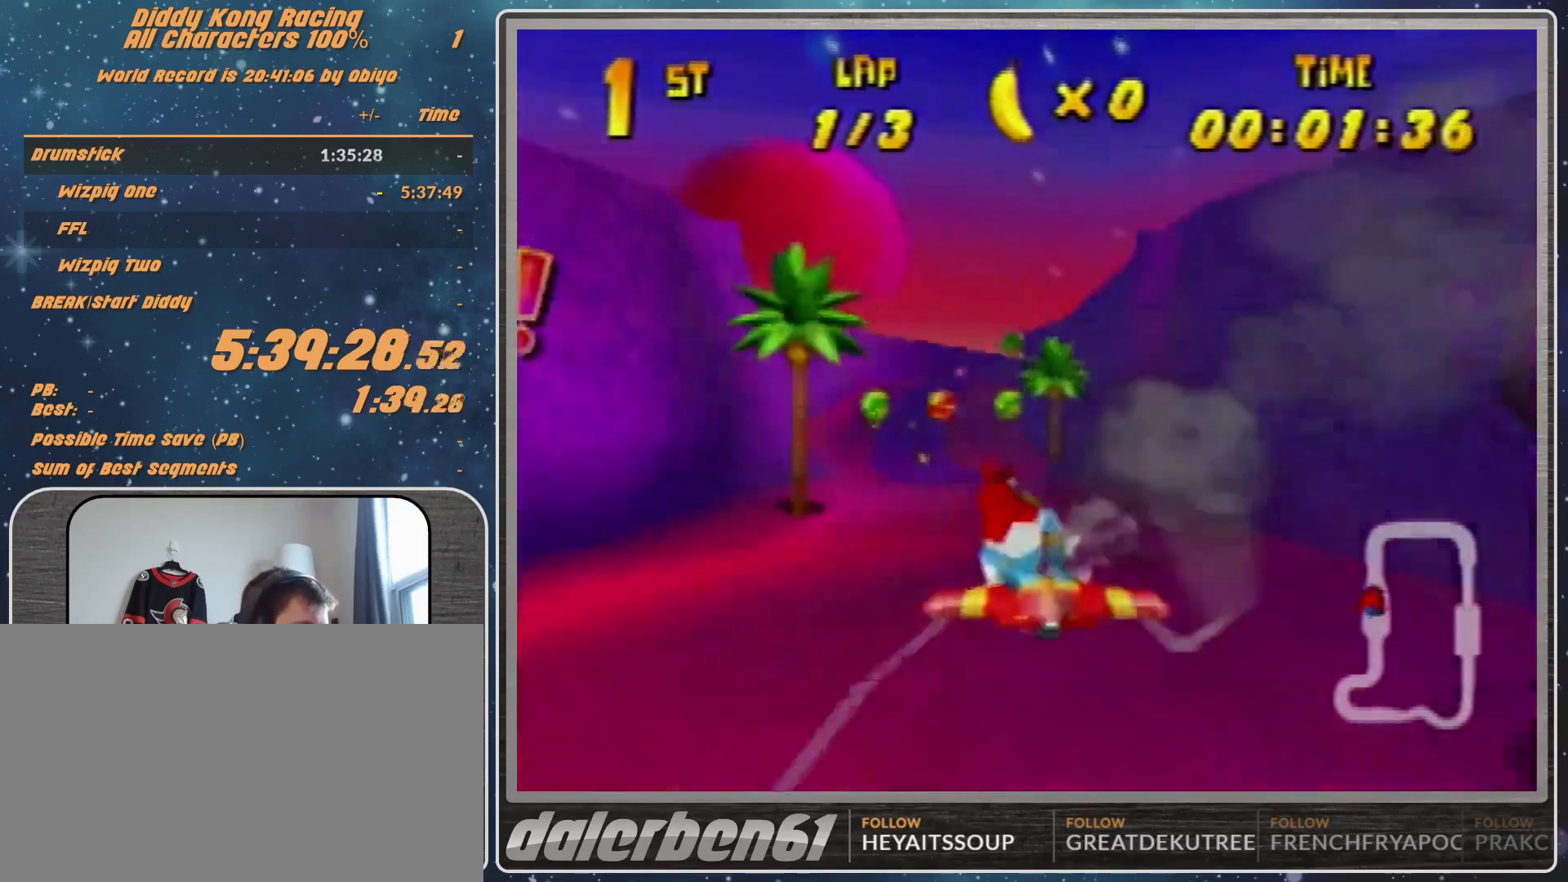
{"buttons": ["A", "R1"], "left_stick": "up-left", "events": [[33, "A", "down"], [100, "left_stick", "center"], [200, "left_stick", "up"], [400, "left_stick", "center"], [500, "left_stick", "up-left"]]}